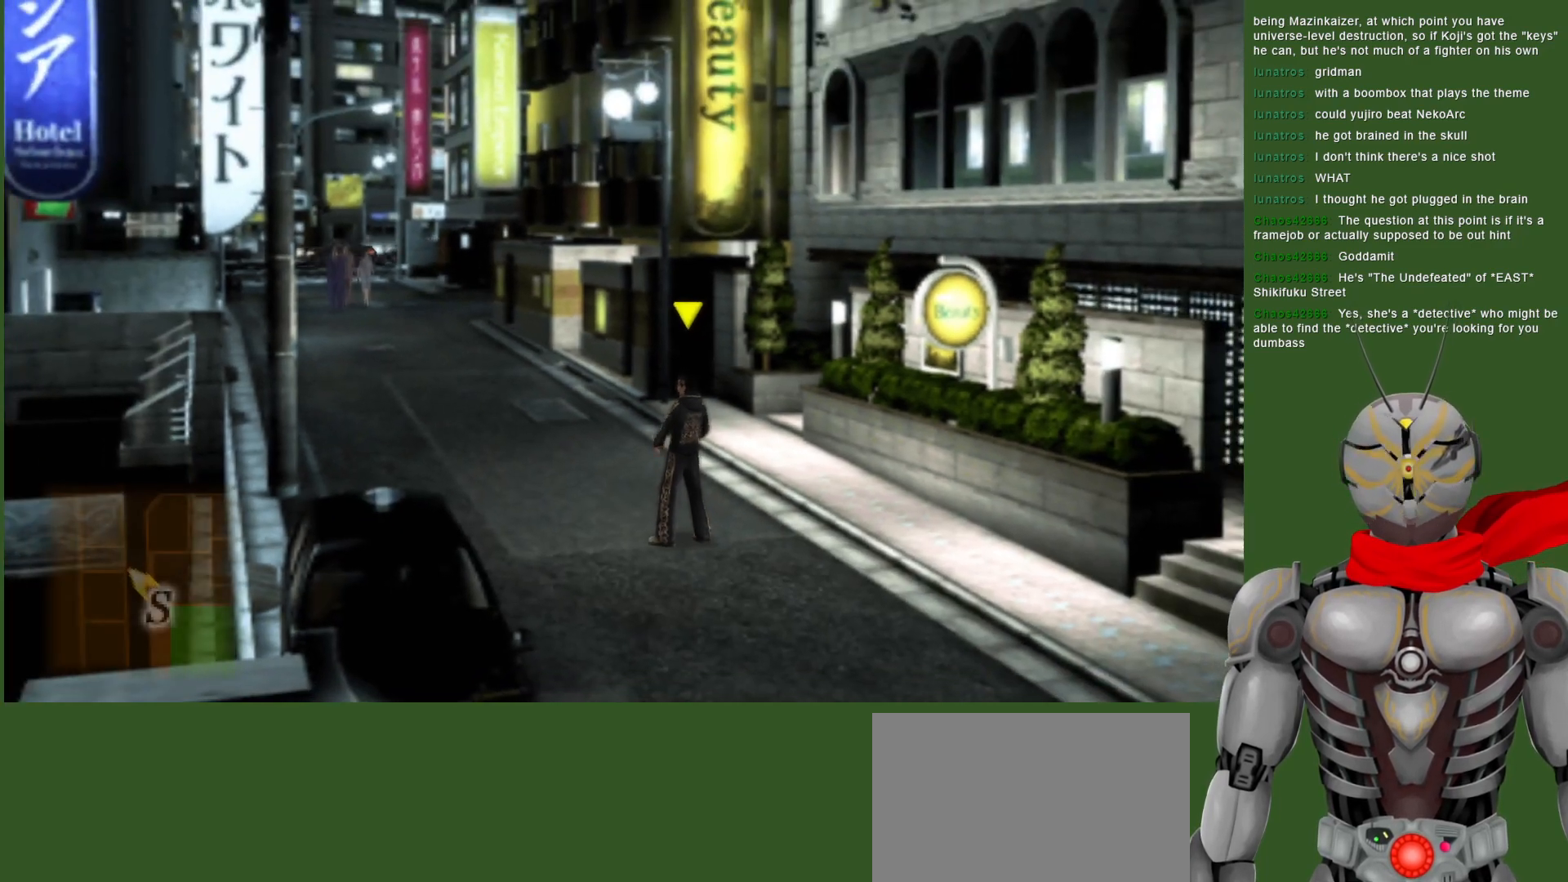
Gameplay with a controller (PlayStation layout); each line is a JSON object with the inputs held at the frame after it. "events" lists button and stick changes between this image and that frame as [ms after this image, input, new state], when the widget could be followed in between.
{"buttons": [], "left_stick": "down-right", "right_stick": "center", "events": [[333, "left_stick", "down-right"]]}
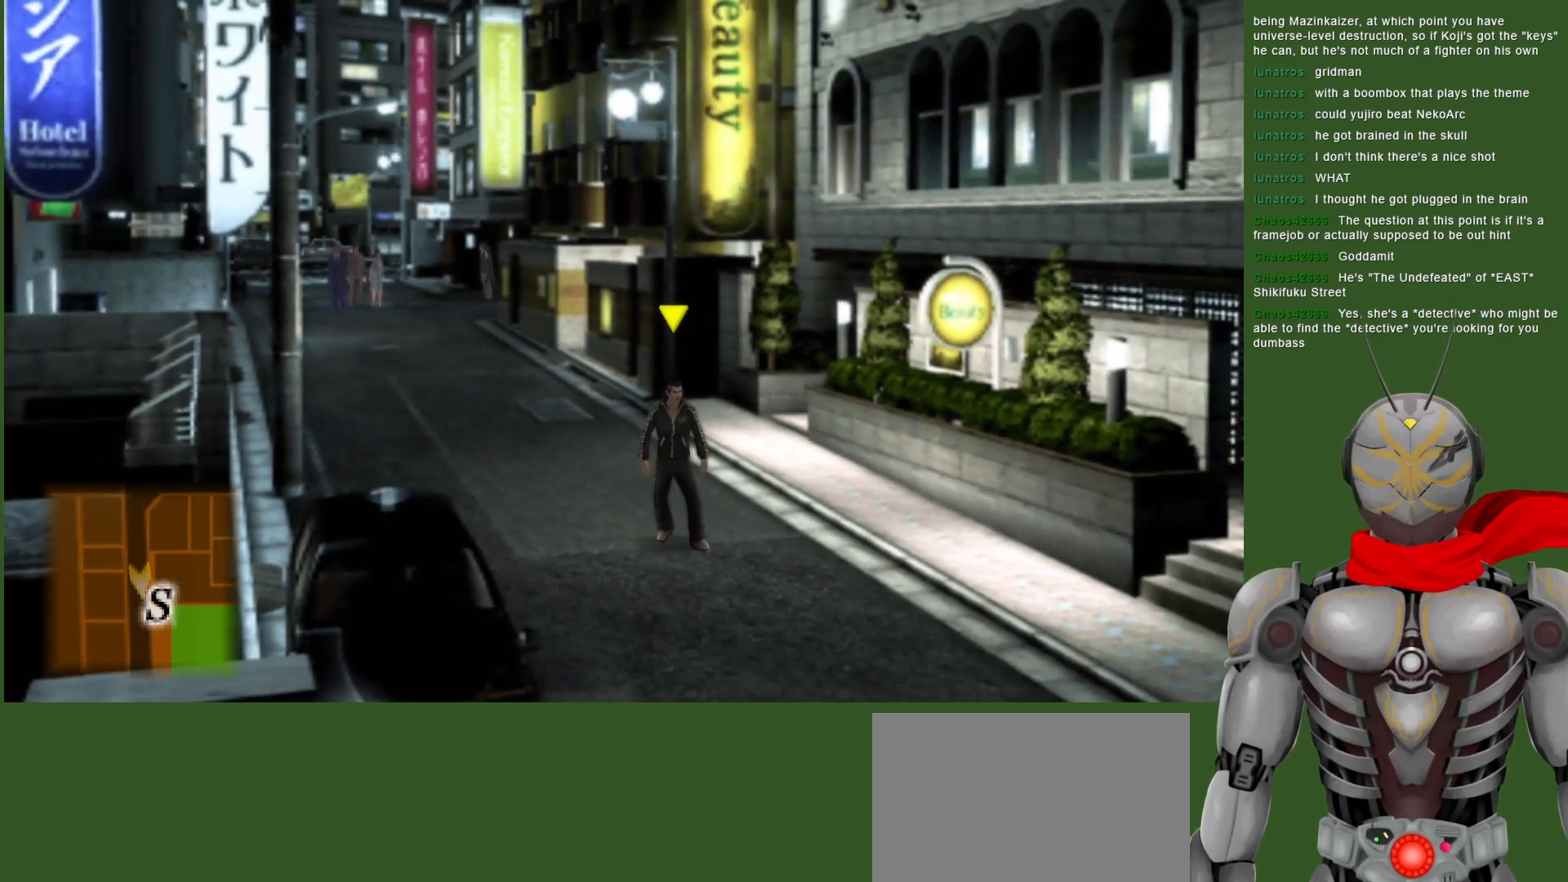
{"buttons": [], "left_stick": "down-right", "right_stick": "center", "events": []}
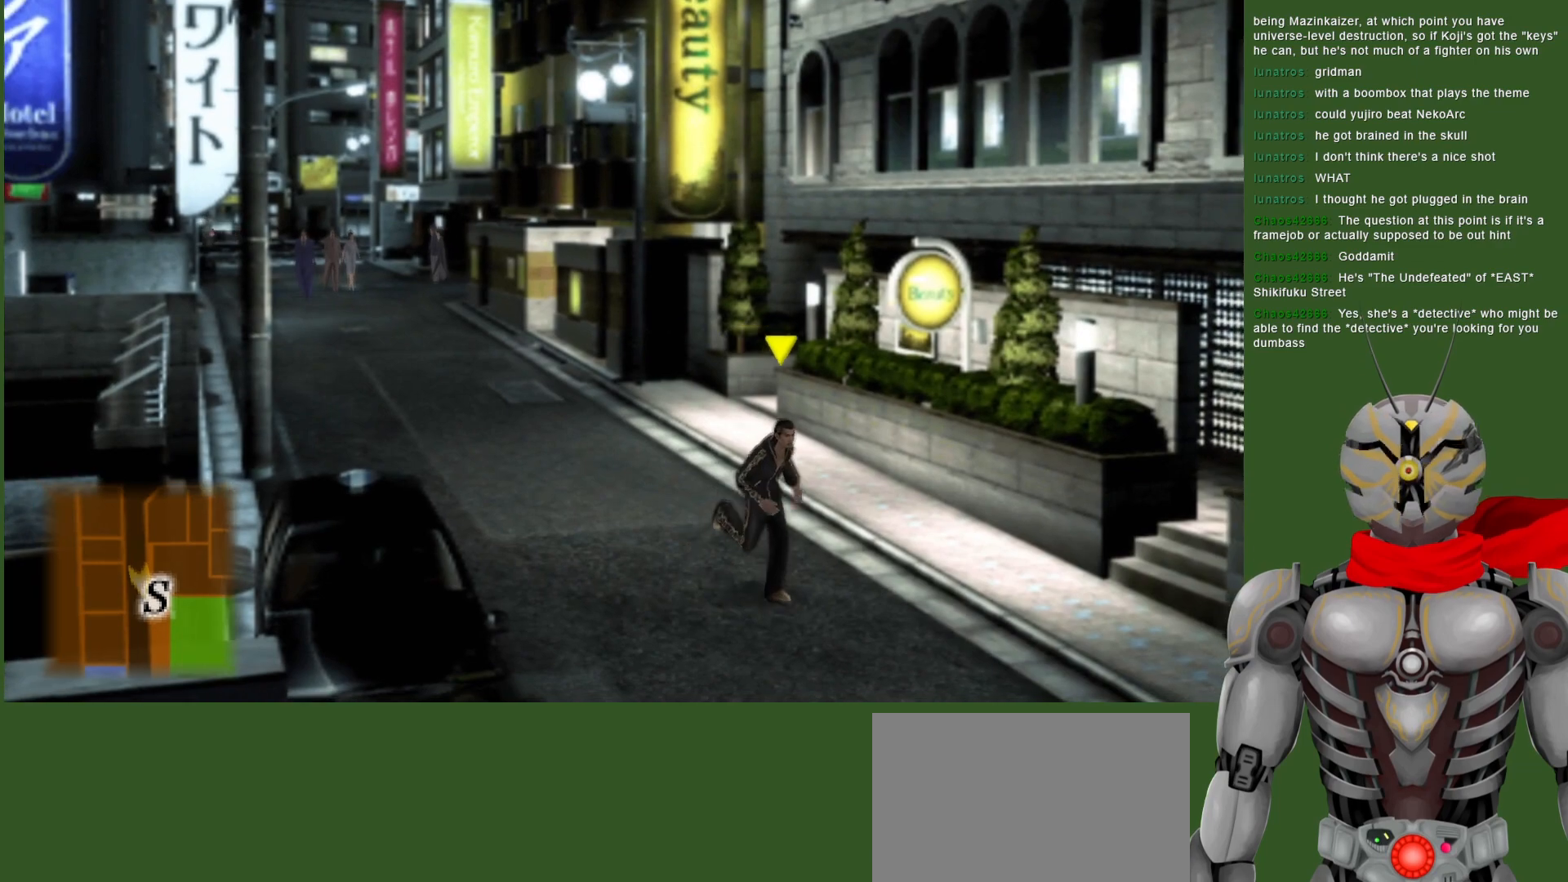
{"buttons": ["SELECT"], "left_stick": "center", "right_stick": "center", "events": [[67, "left_stick", "center"], [433, "SELECT", "down"]]}
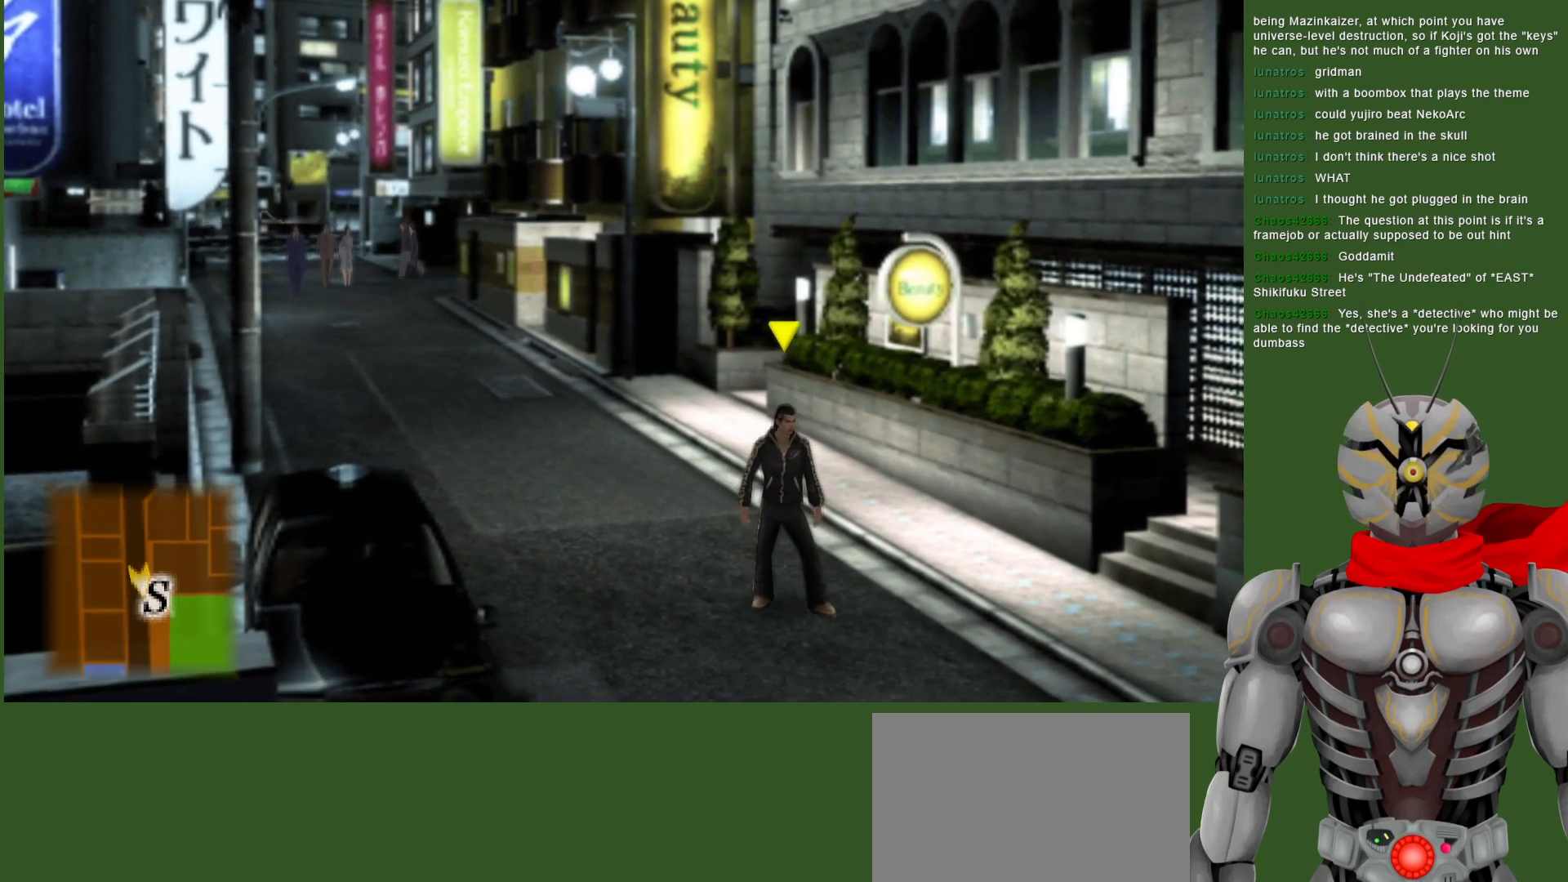
{"buttons": [], "left_stick": "center", "right_stick": "center", "events": [[67, "SELECT", "up"]]}
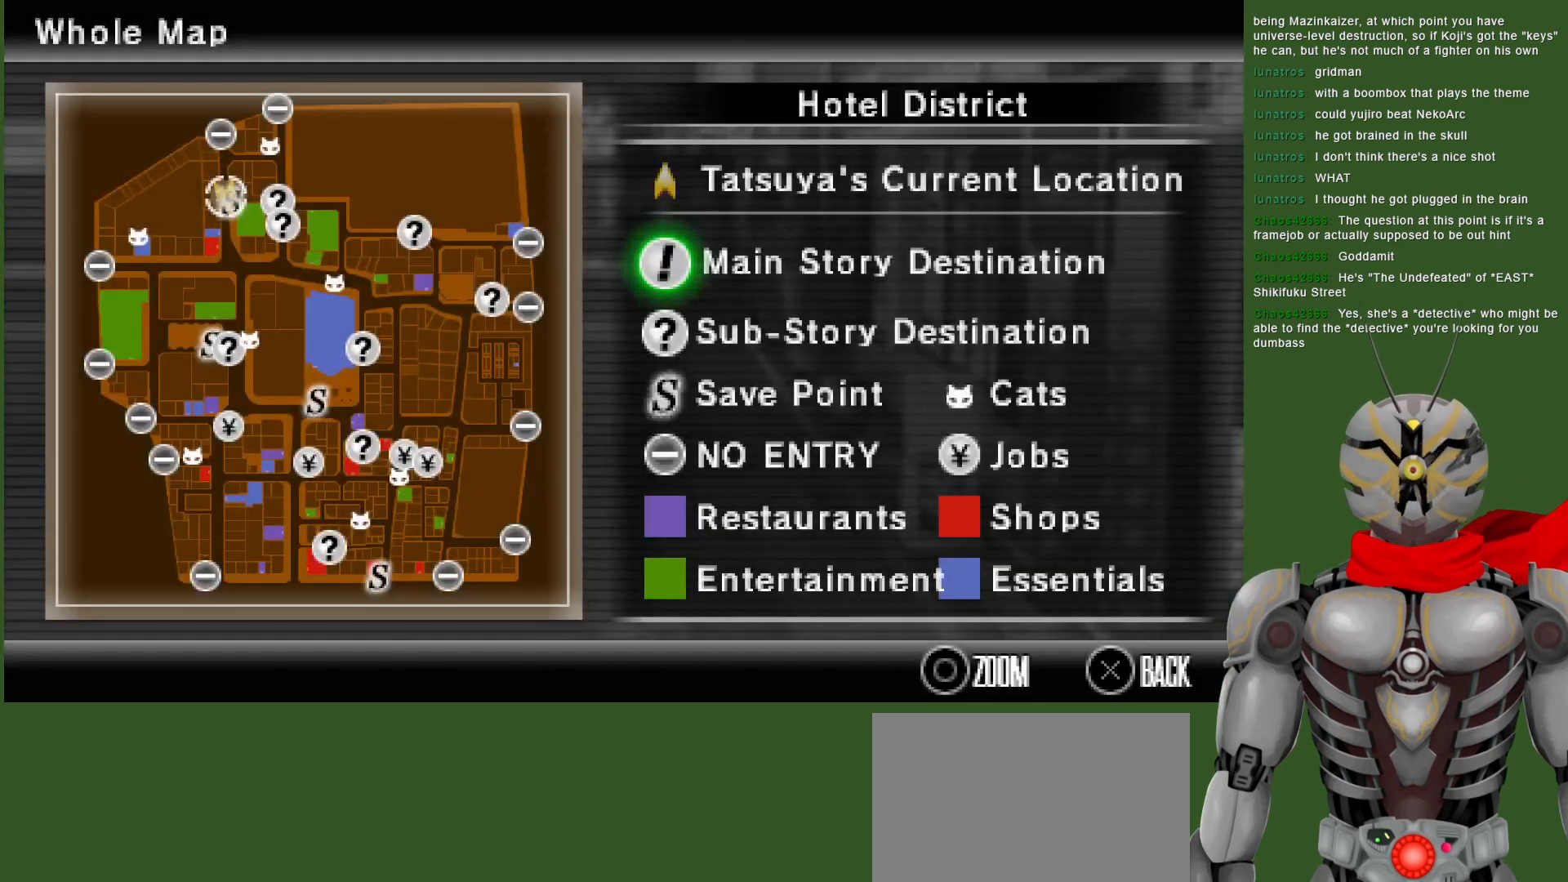
{"buttons": [], "left_stick": "center", "right_stick": "center", "events": []}
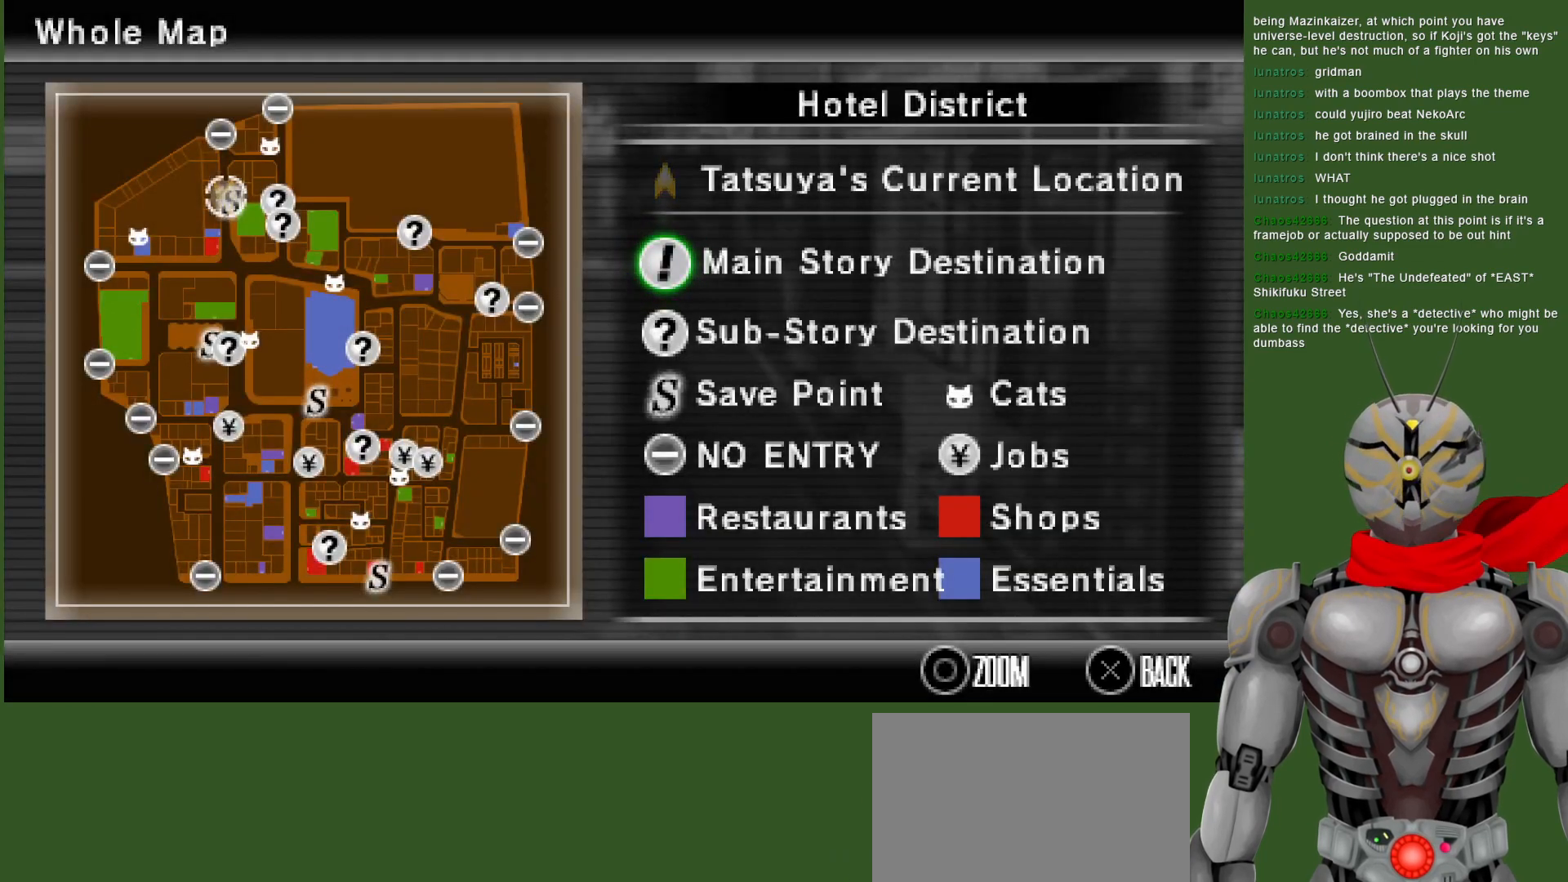
{"buttons": [], "left_stick": "center", "right_stick": "center", "events": []}
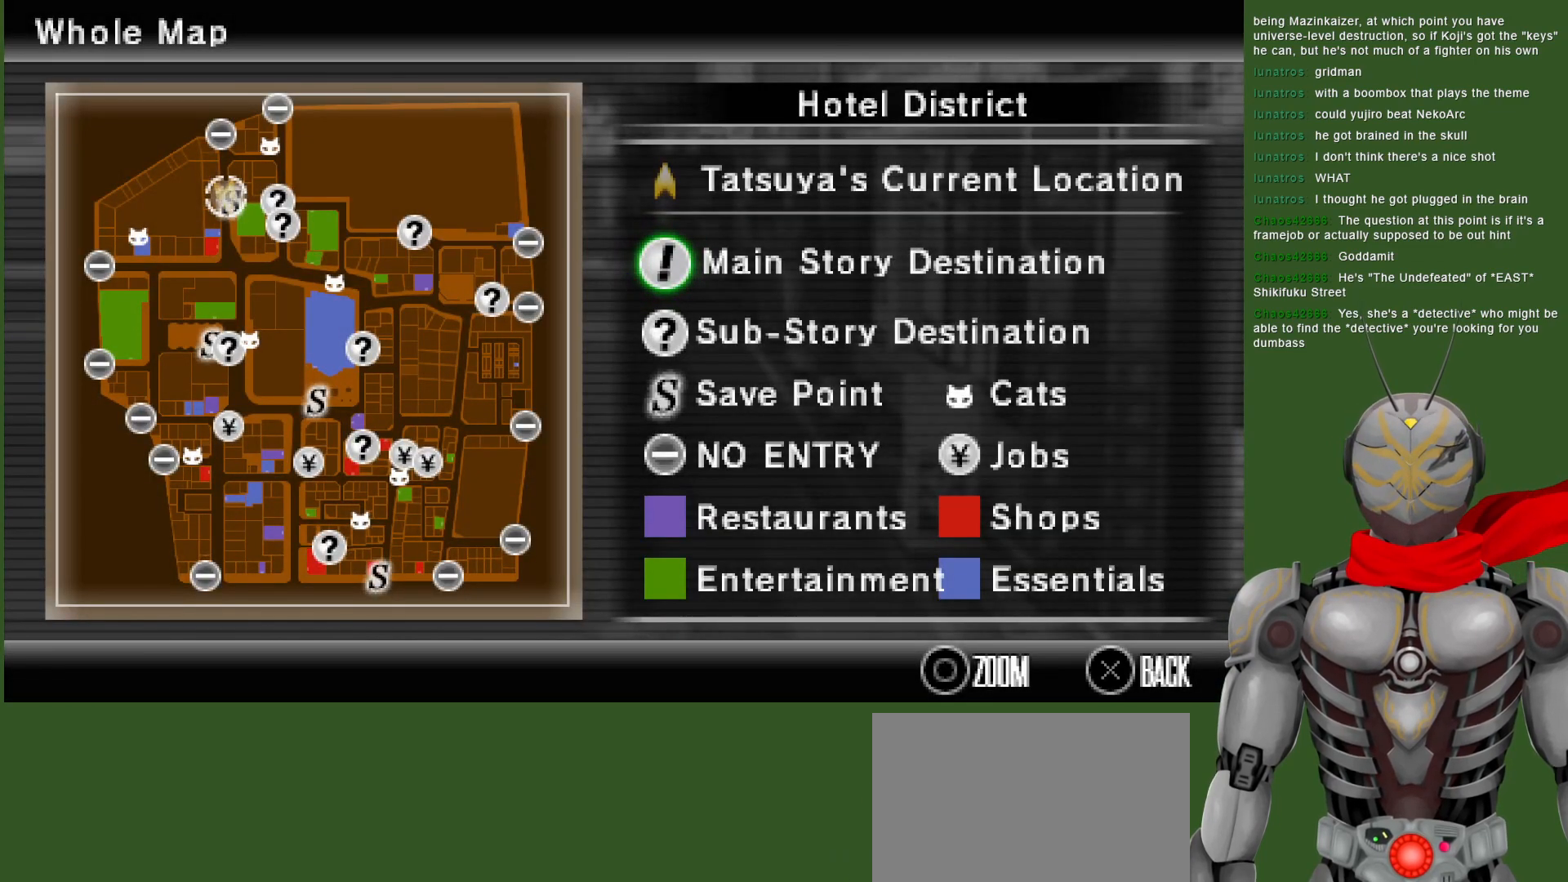
{"buttons": [], "left_stick": "center", "right_stick": "center", "events": []}
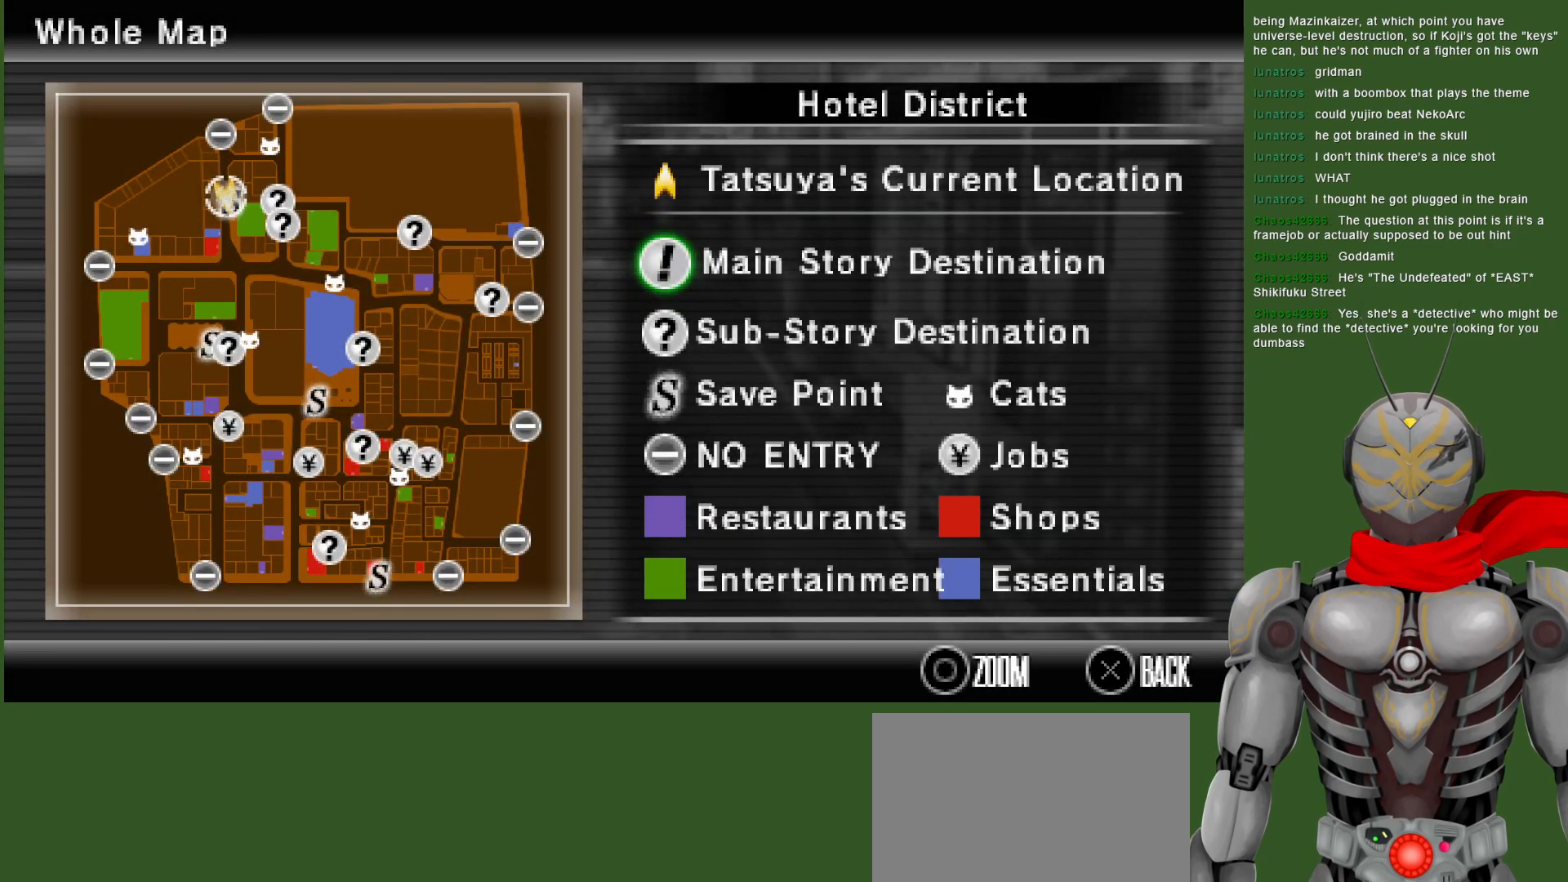
{"buttons": [], "left_stick": "center", "right_stick": "center", "events": []}
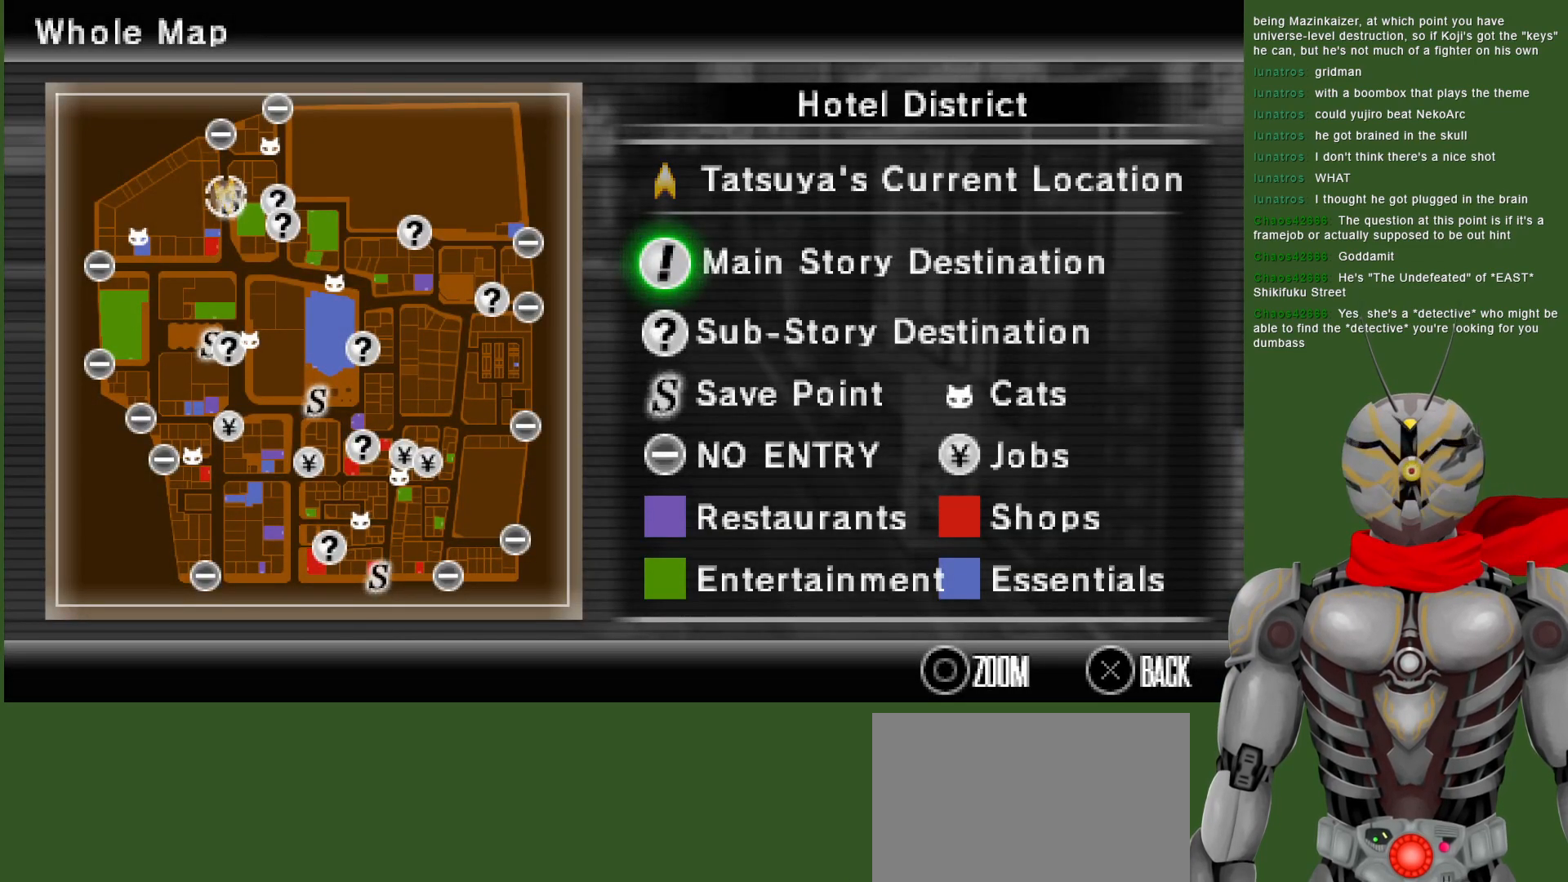
{"buttons": [], "left_stick": "center", "right_stick": "center", "events": []}
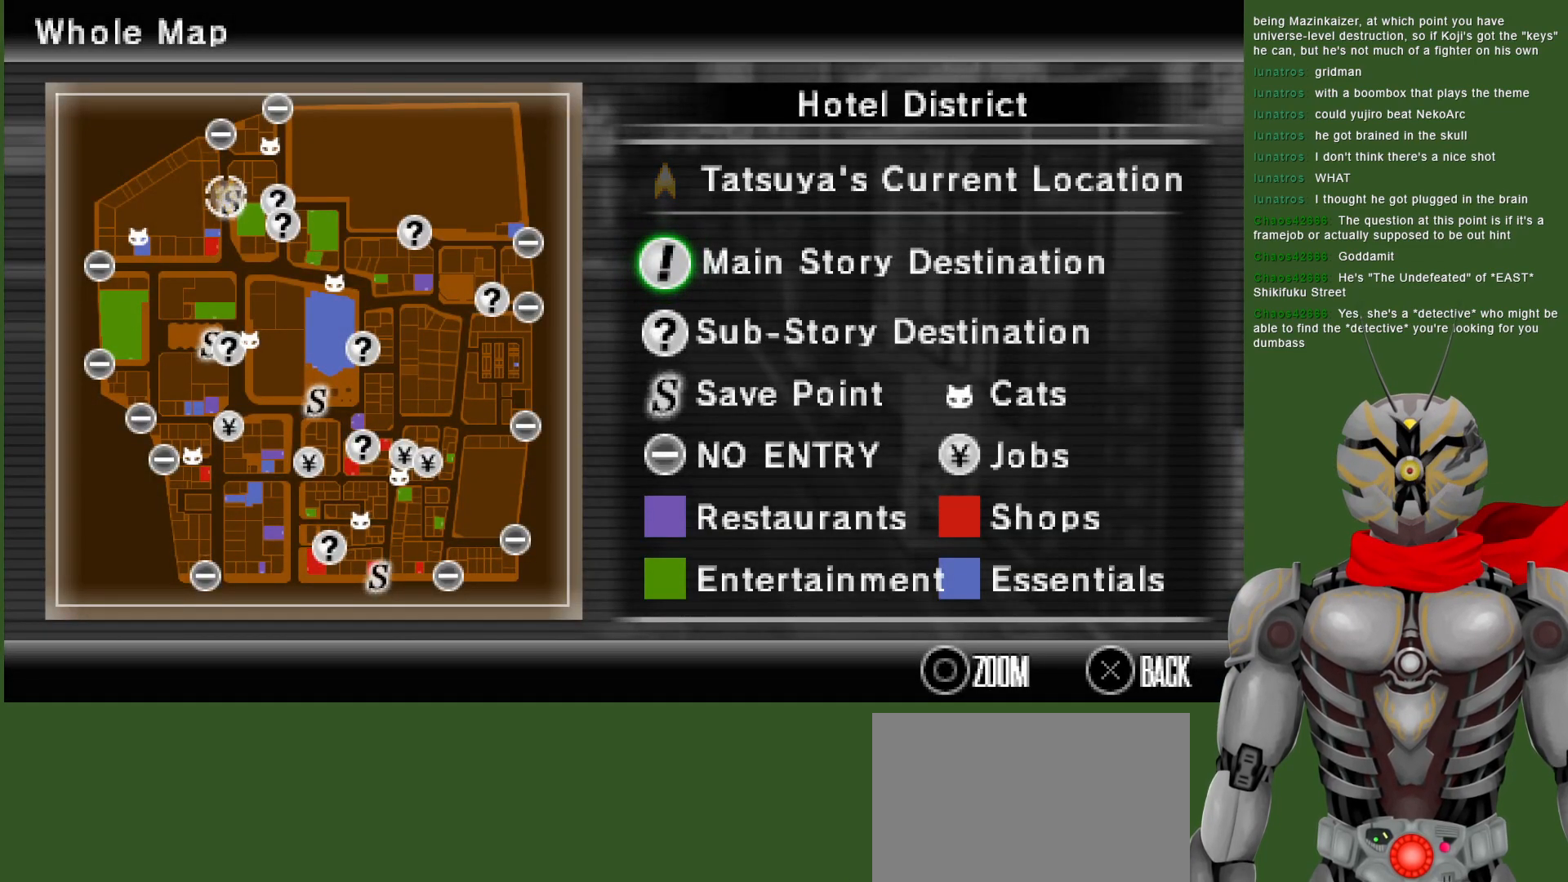
{"buttons": ["SELECT"], "left_stick": "center", "right_stick": "center", "events": [[400, "SELECT", "down"]]}
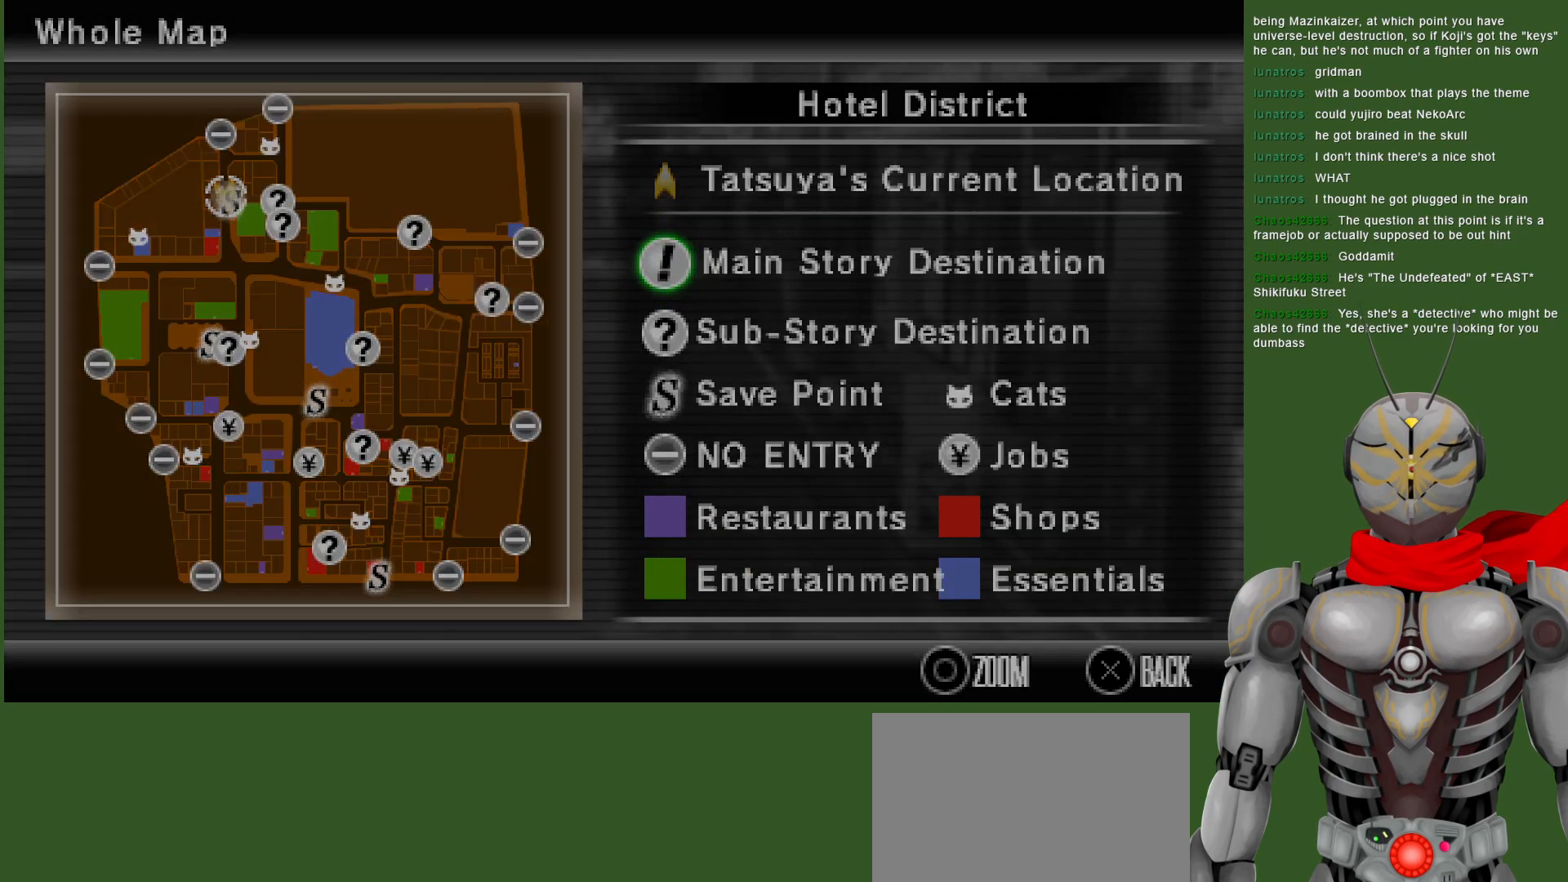
{"buttons": [], "left_stick": "up", "right_stick": "center", "events": [[33, "SELECT", "up"], [300, "left_stick", "up"]]}
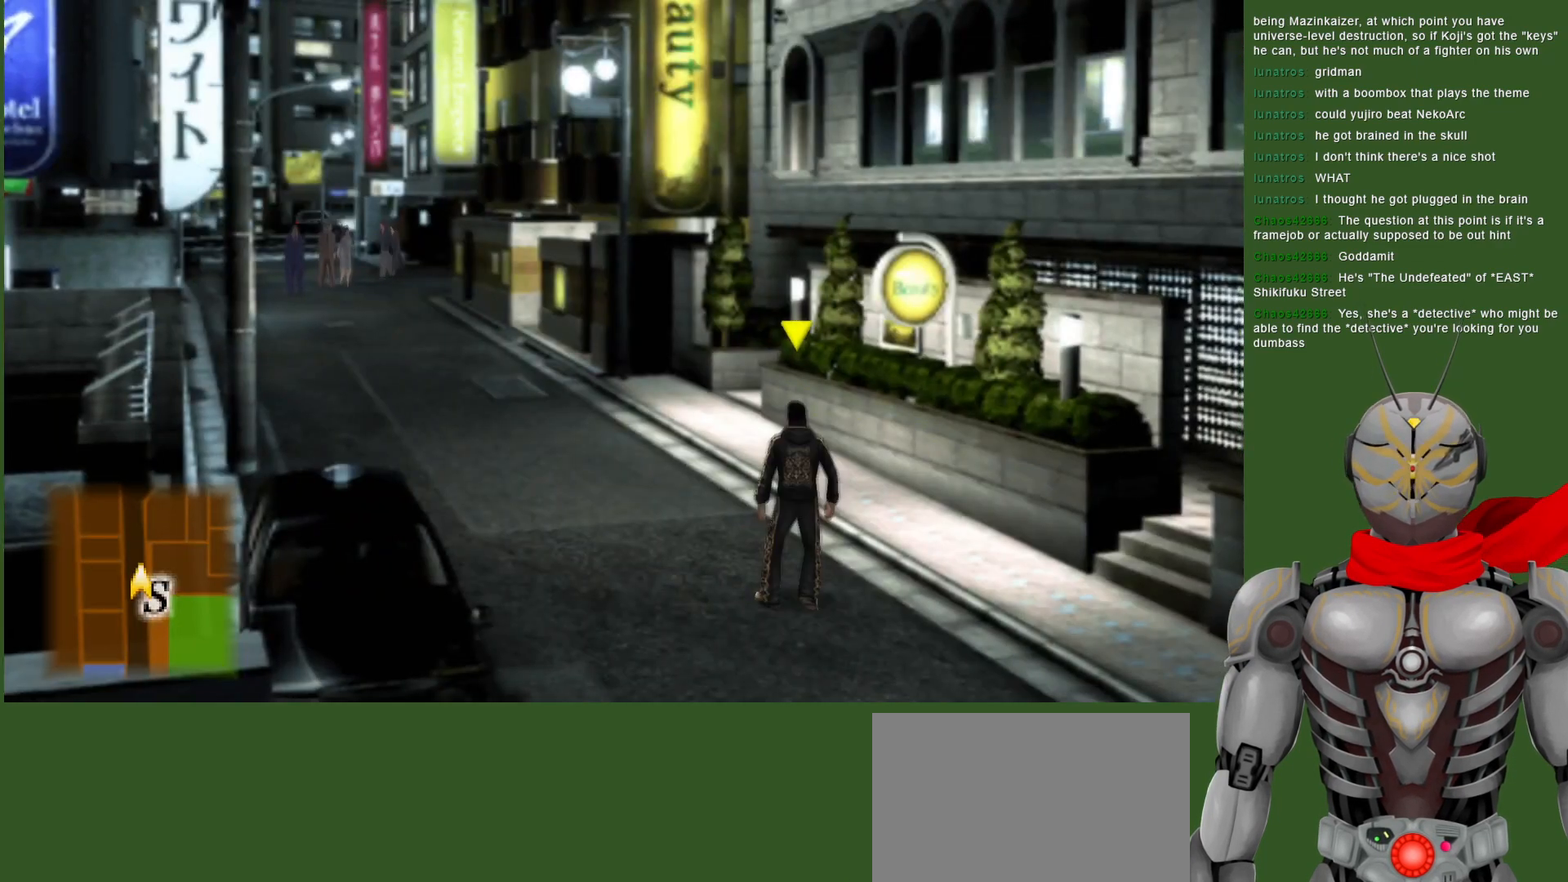
{"buttons": [], "left_stick": "up-left", "right_stick": "center", "events": [[17, "left_stick", "up-left"]]}
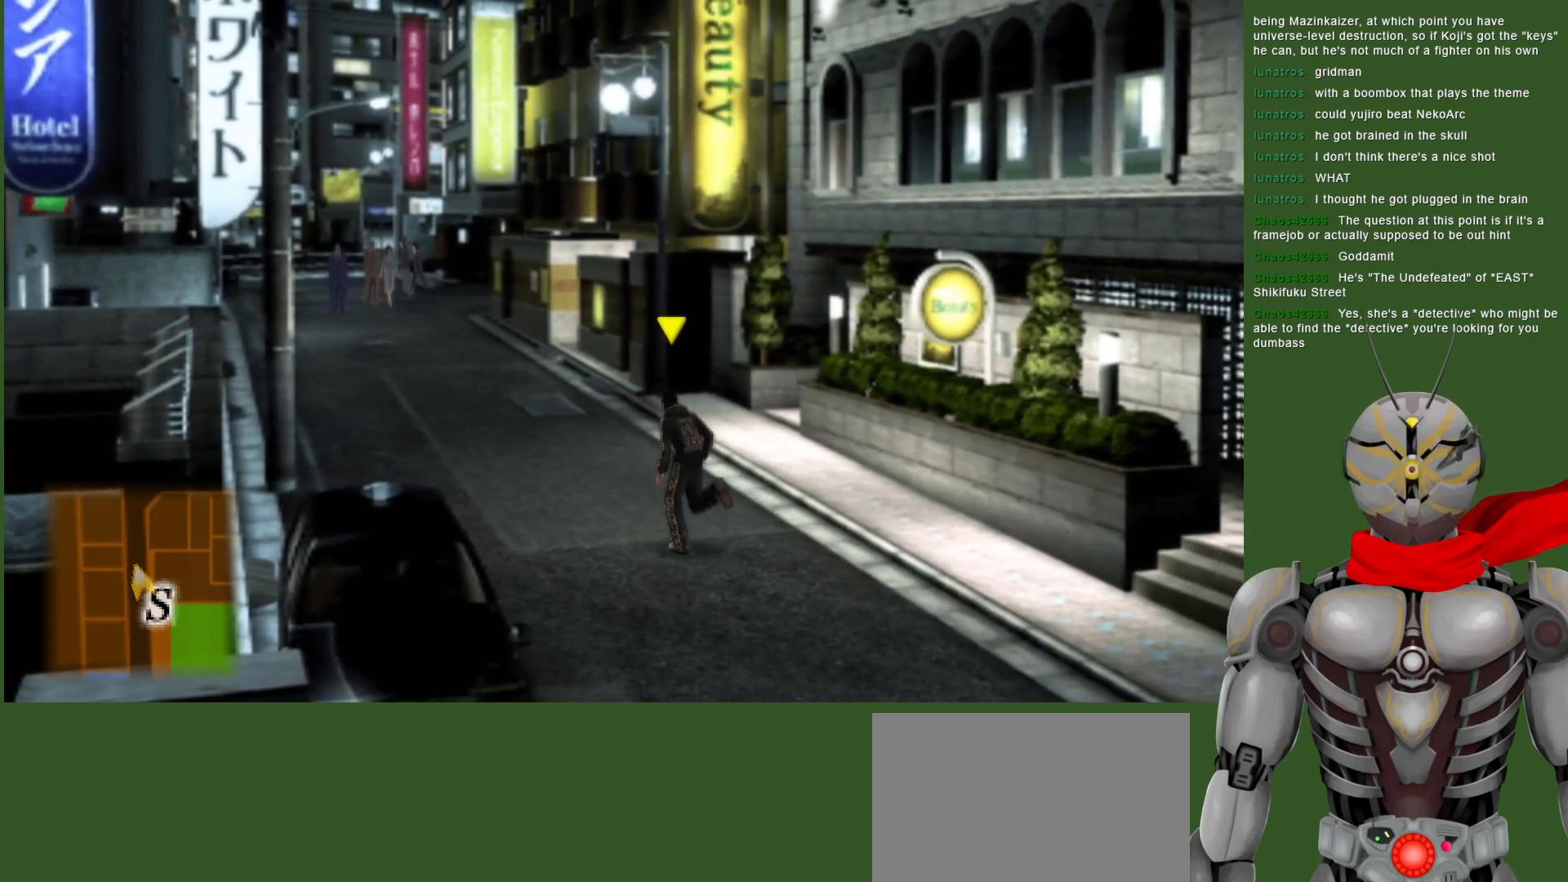
{"buttons": [], "left_stick": "up-left", "right_stick": "center", "events": []}
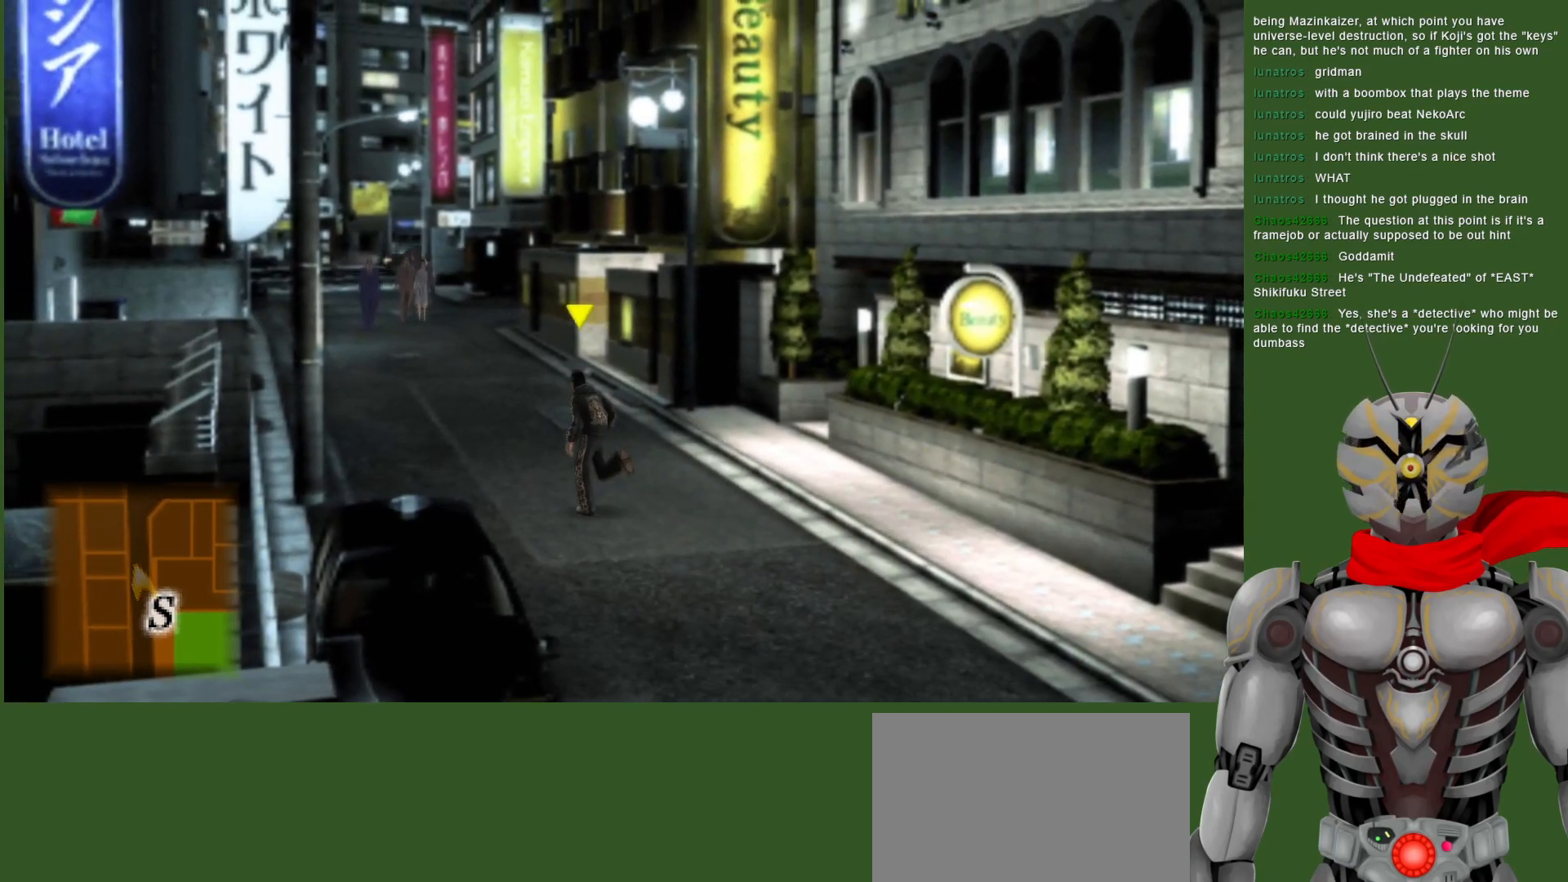
{"buttons": [], "left_stick": "up", "right_stick": "center", "events": [[100, "left_stick", "up"]]}
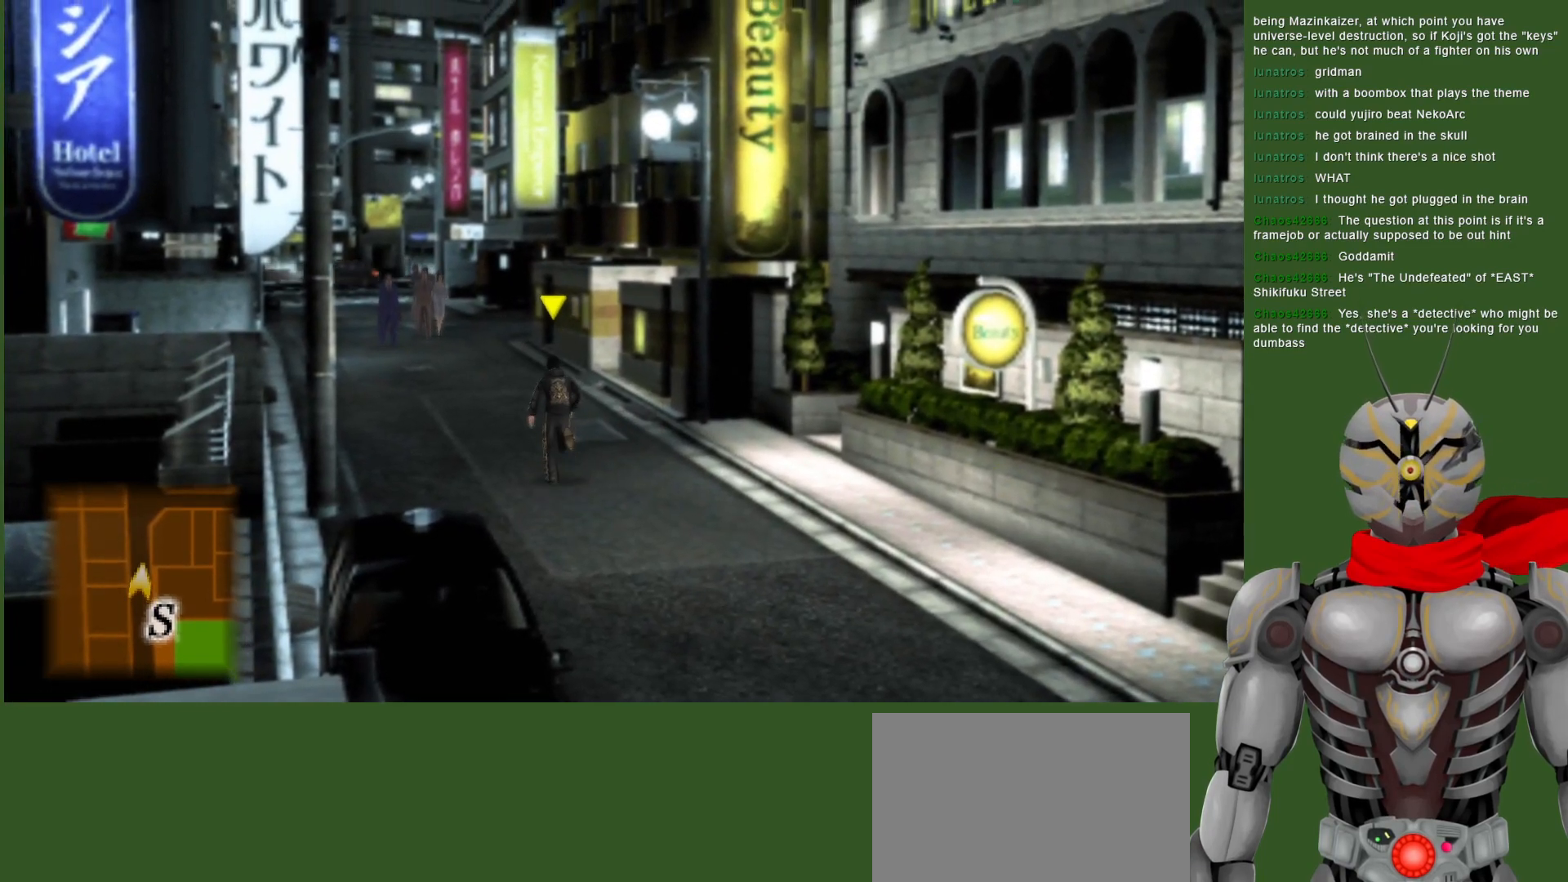
{"buttons": [], "left_stick": "up", "right_stick": "center", "events": []}
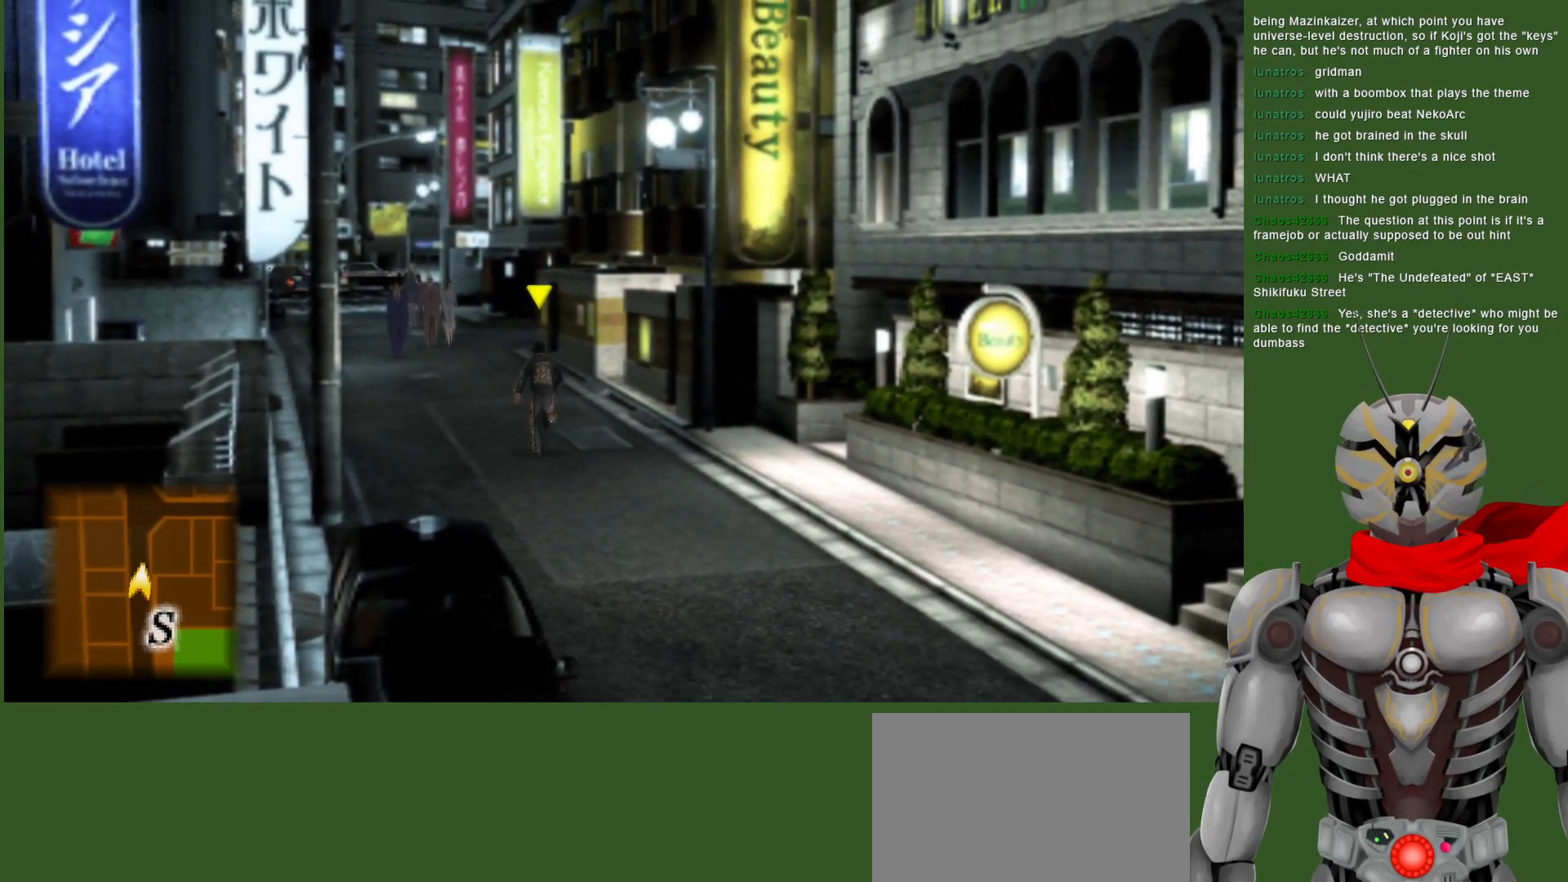
{"buttons": [], "left_stick": "up", "right_stick": "center", "events": []}
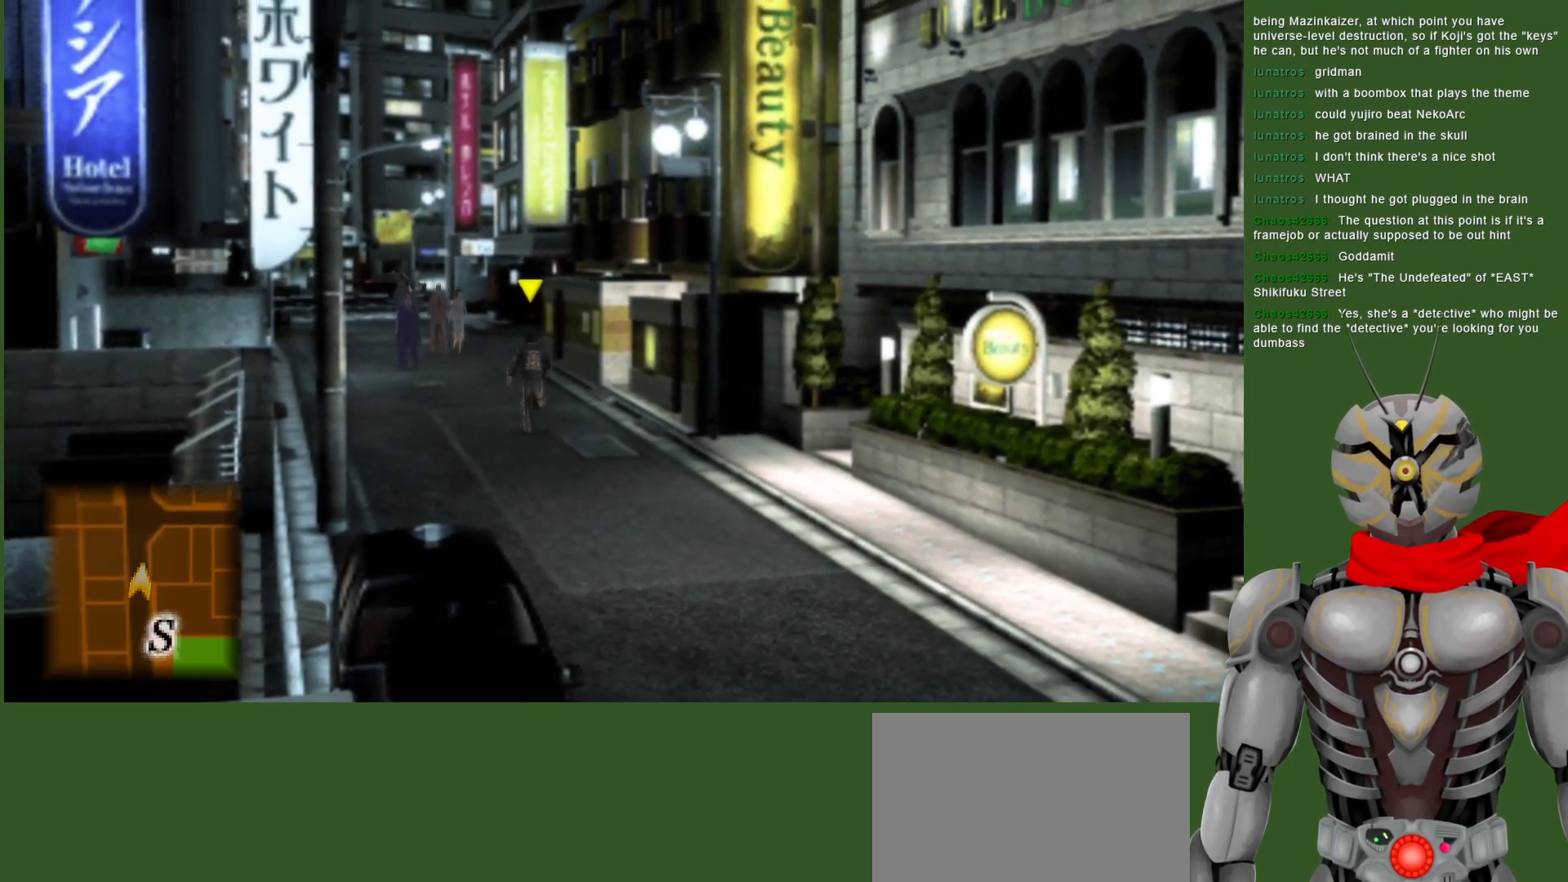
{"buttons": [], "left_stick": "up", "right_stick": "center", "events": []}
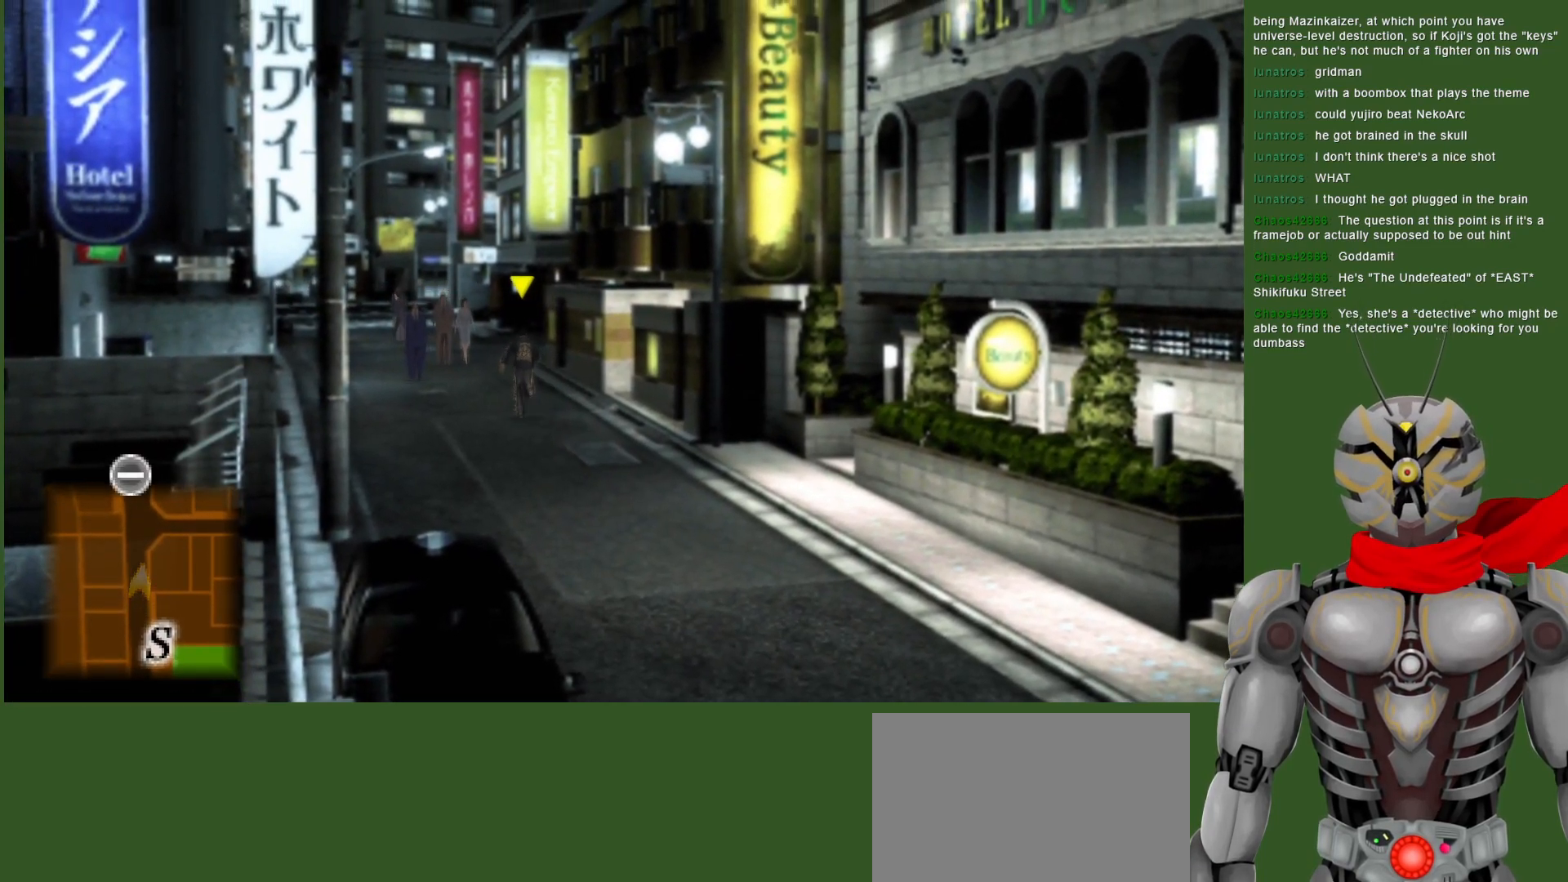
{"buttons": [], "left_stick": "up", "right_stick": "center", "events": []}
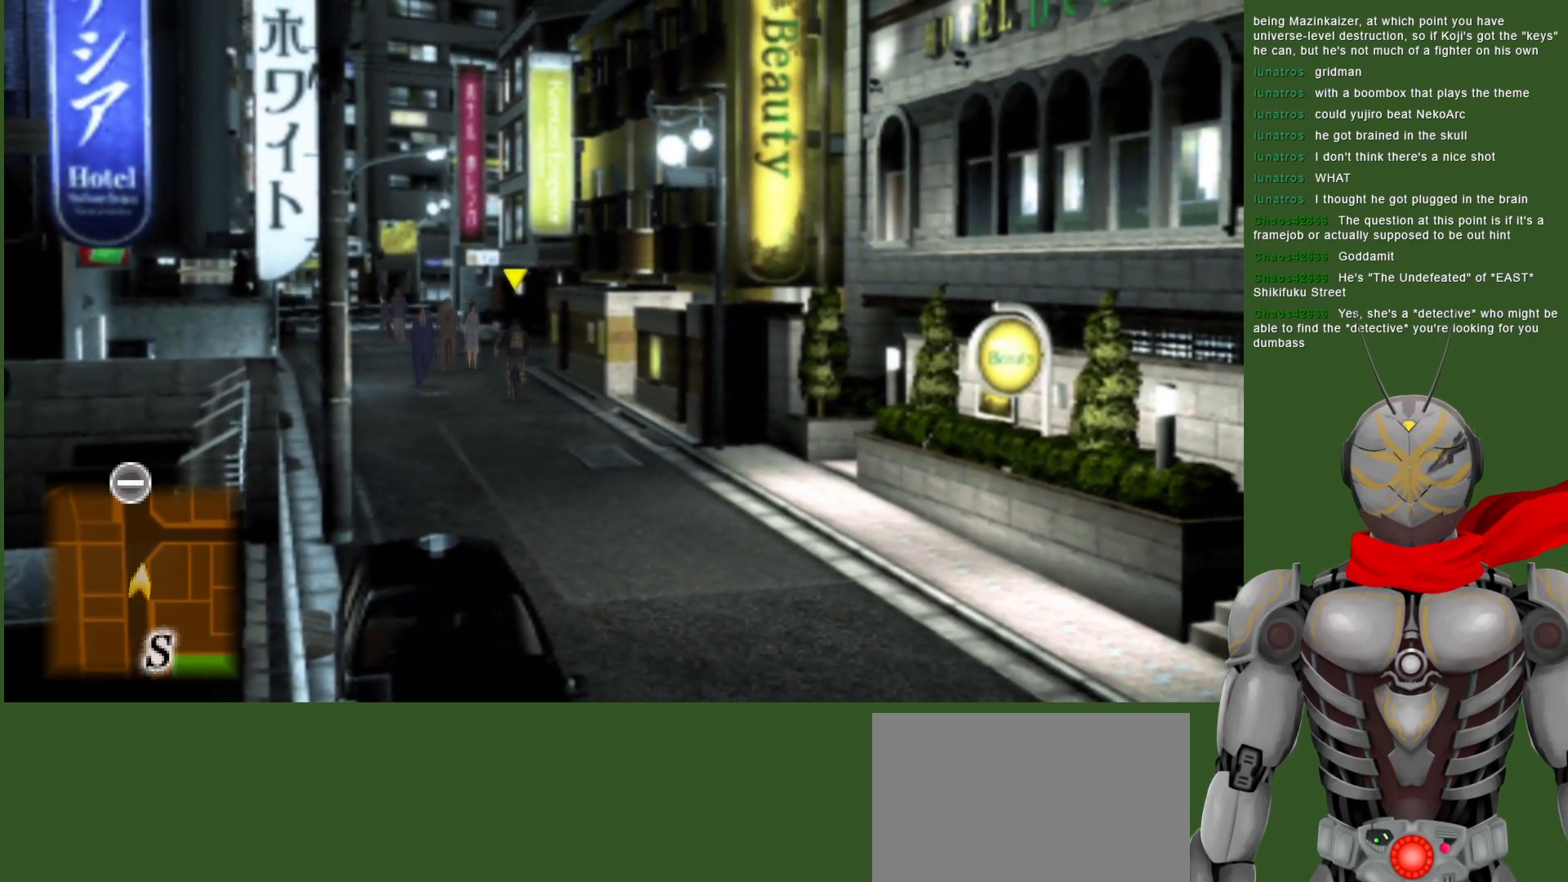
{"buttons": [], "left_stick": "up", "right_stick": "center", "events": []}
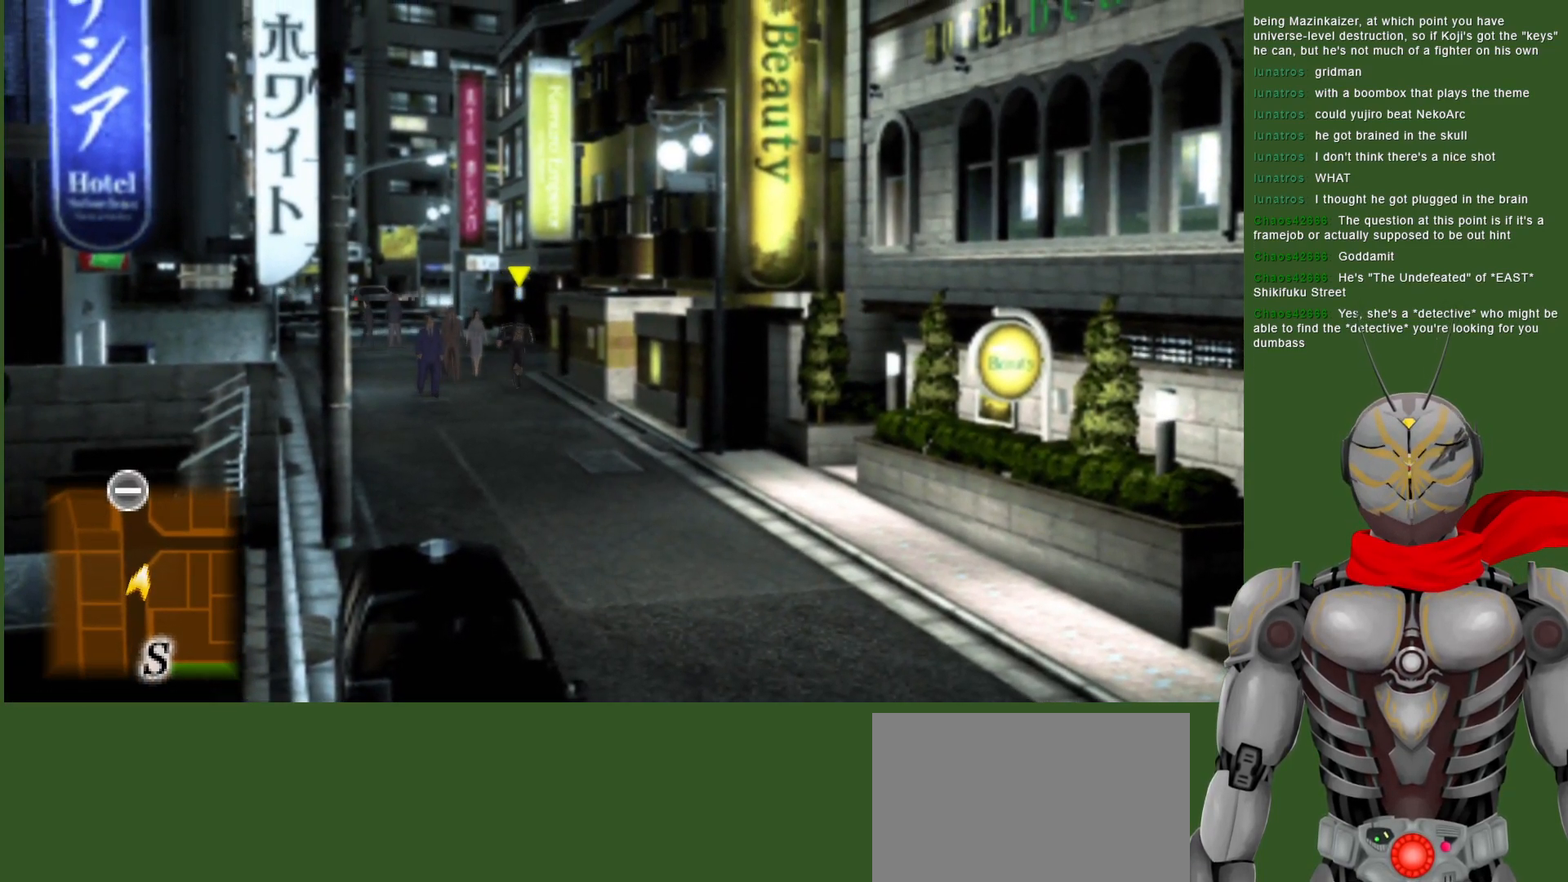
{"buttons": [], "left_stick": "up", "right_stick": "center", "events": []}
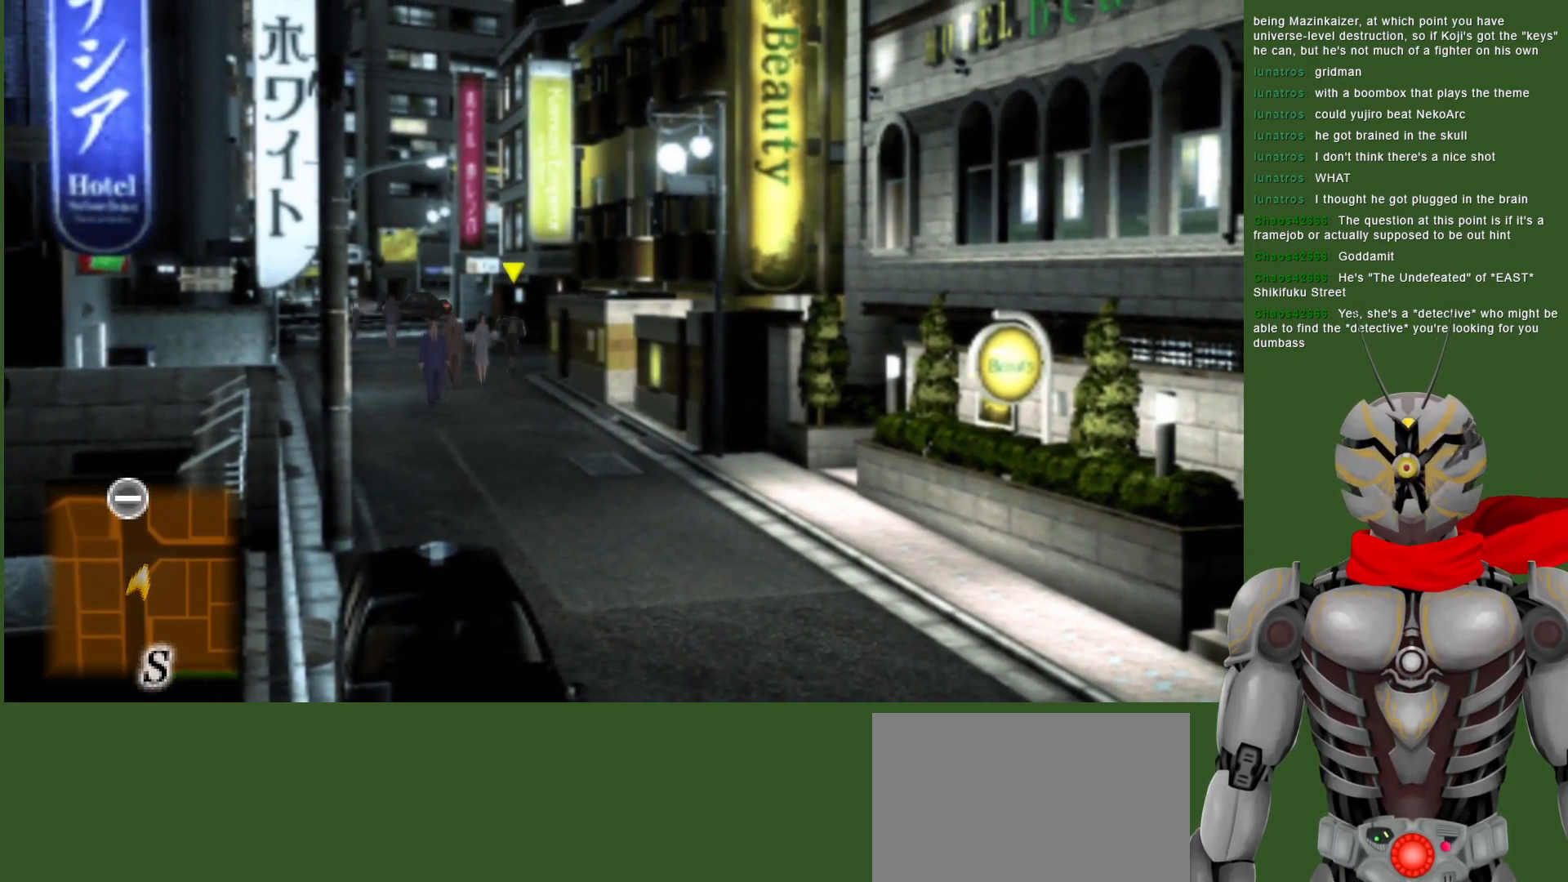
{"buttons": [], "left_stick": "up", "right_stick": "center", "events": []}
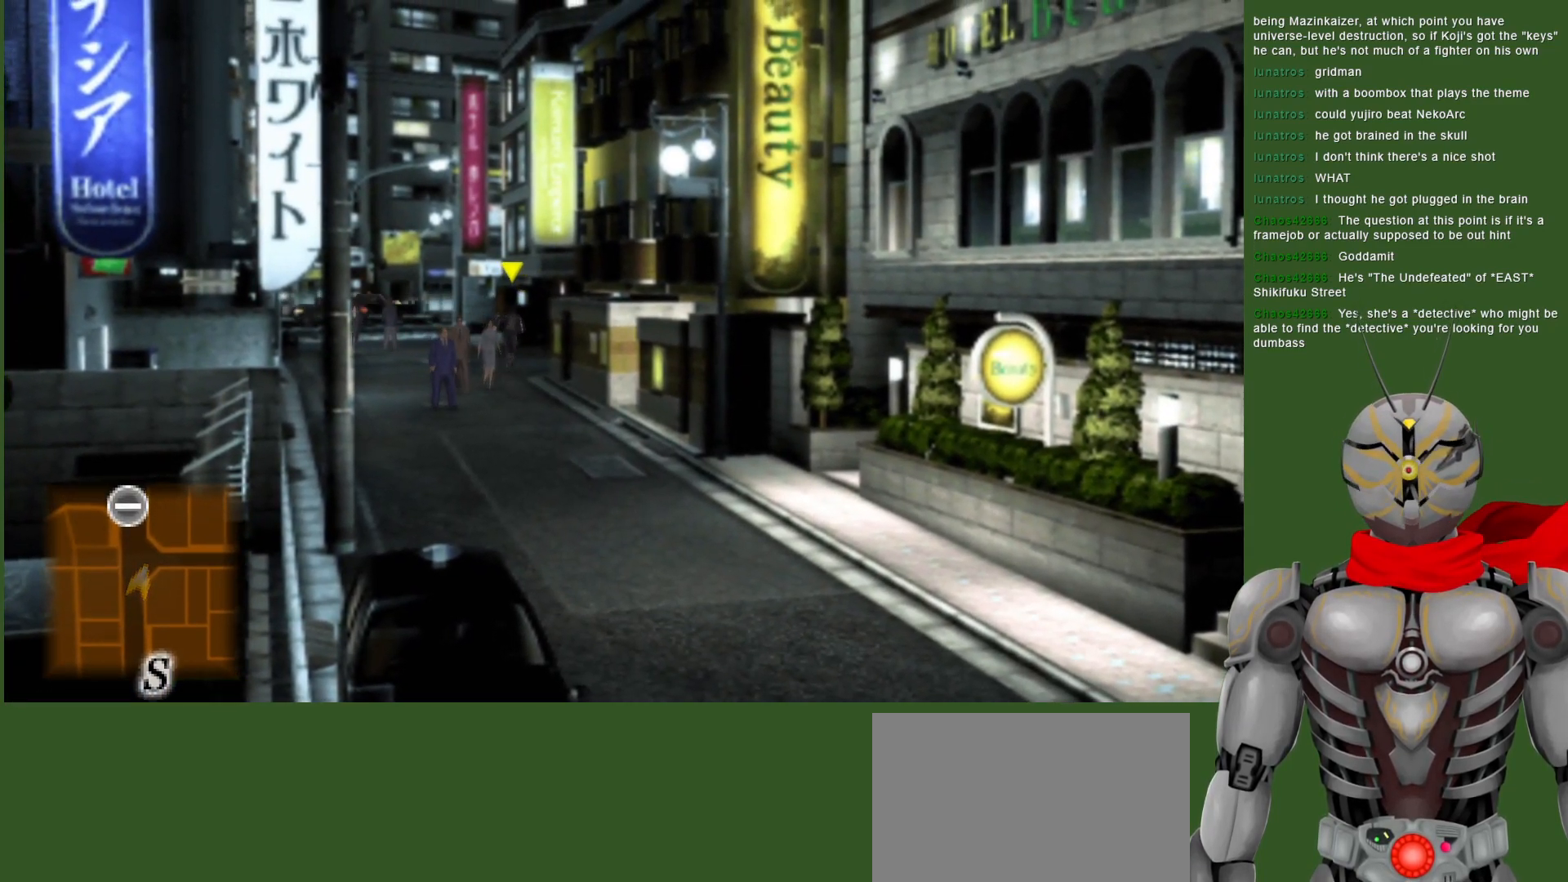
{"buttons": [], "left_stick": "up-right", "right_stick": "center", "events": [[150, "left_stick", "up-right"]]}
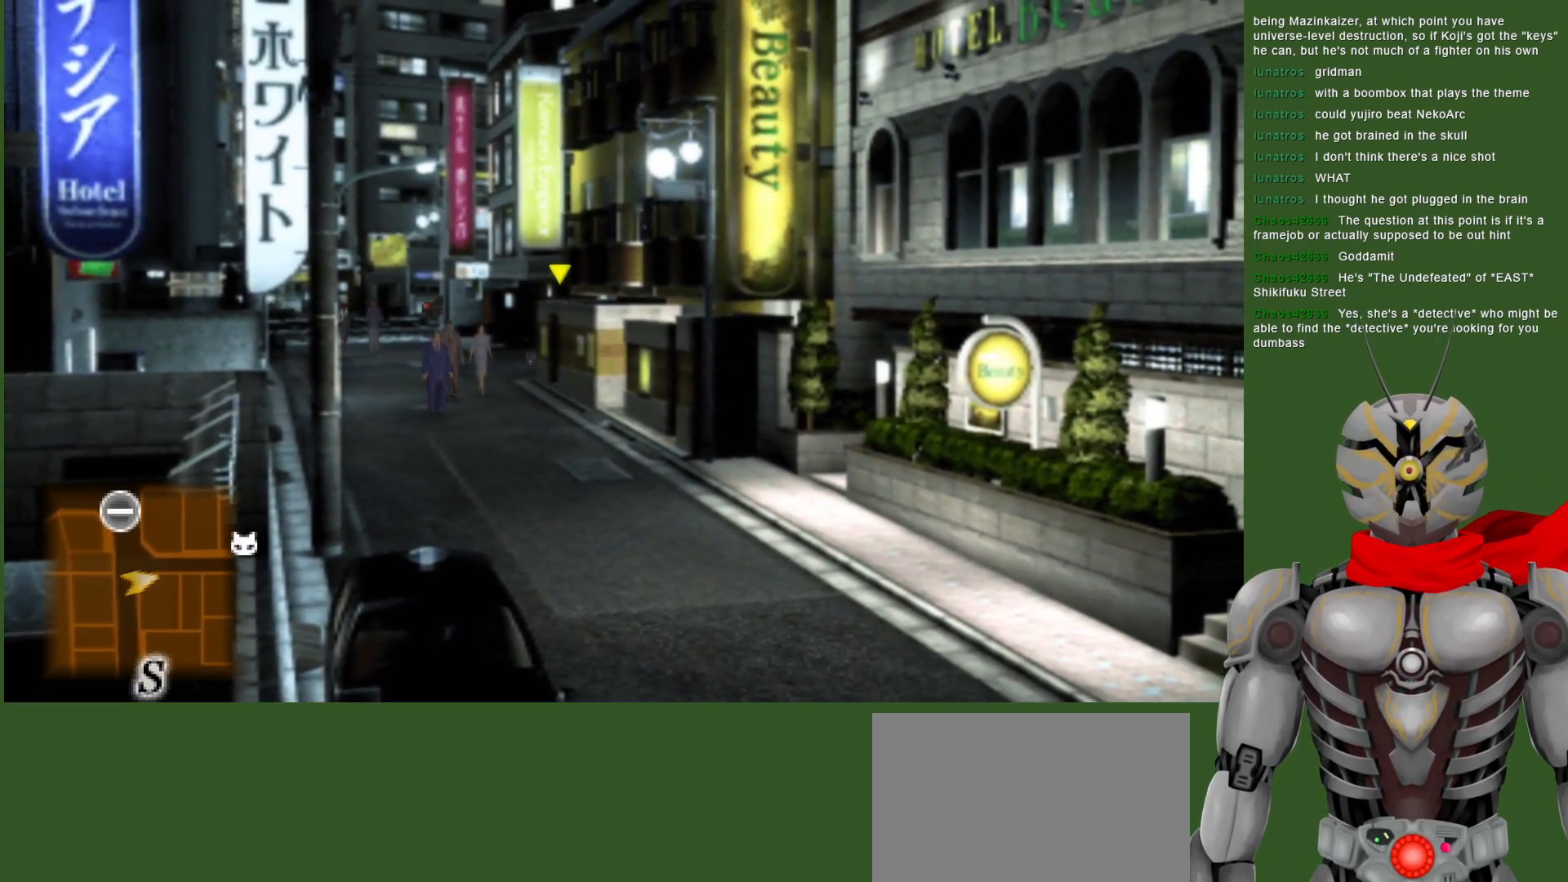
{"buttons": [], "left_stick": "up-right", "right_stick": "center", "events": []}
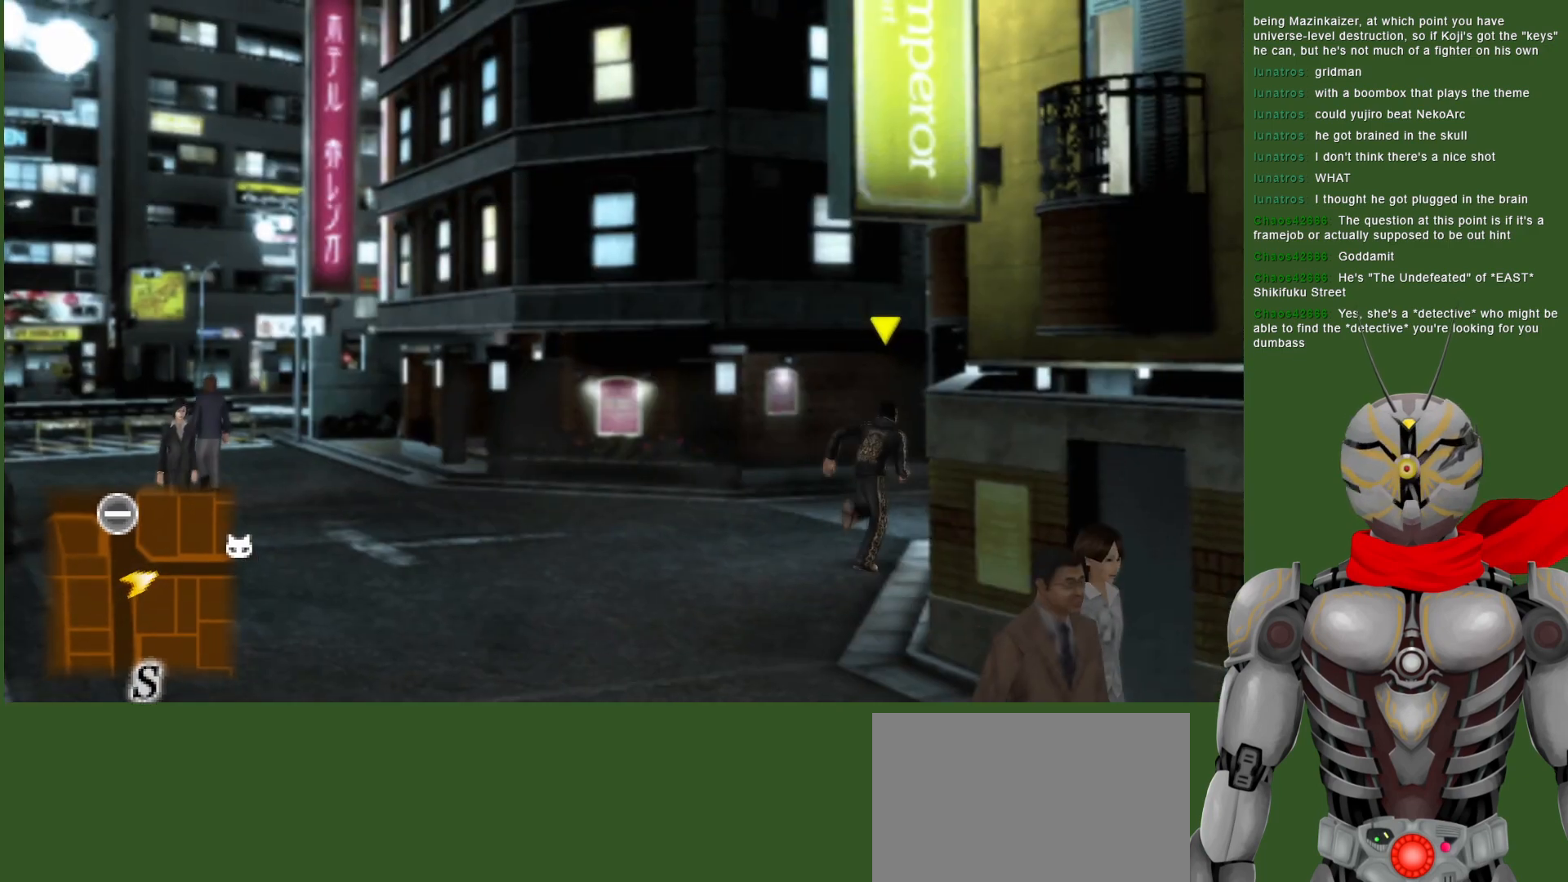
{"buttons": [], "left_stick": "up-right", "right_stick": "center", "events": []}
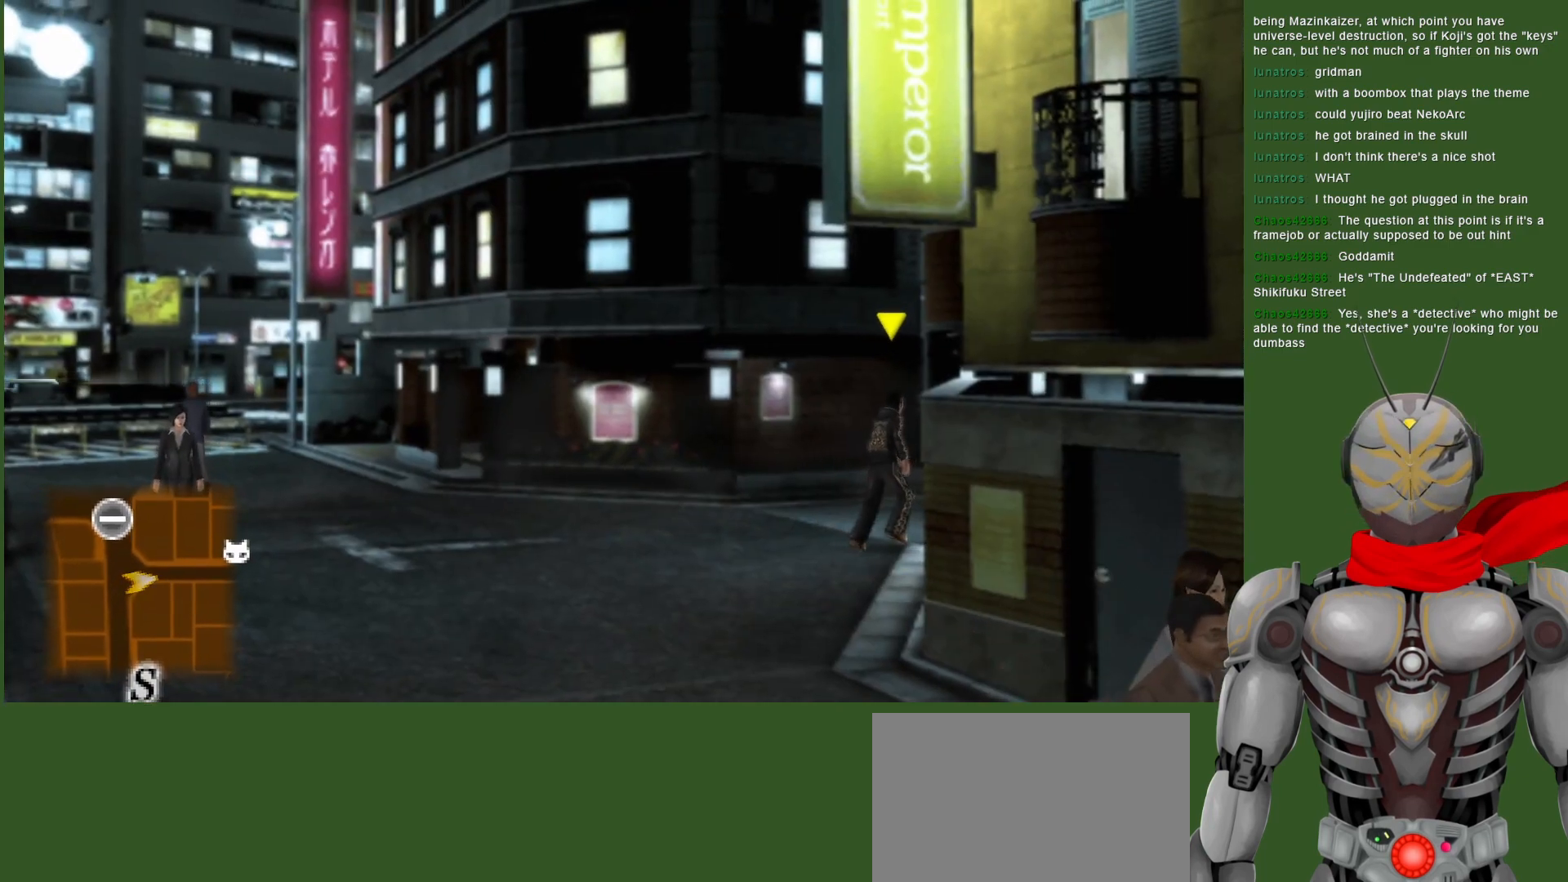
{"buttons": [], "left_stick": "up", "right_stick": "center", "events": [[200, "left_stick", "up"]]}
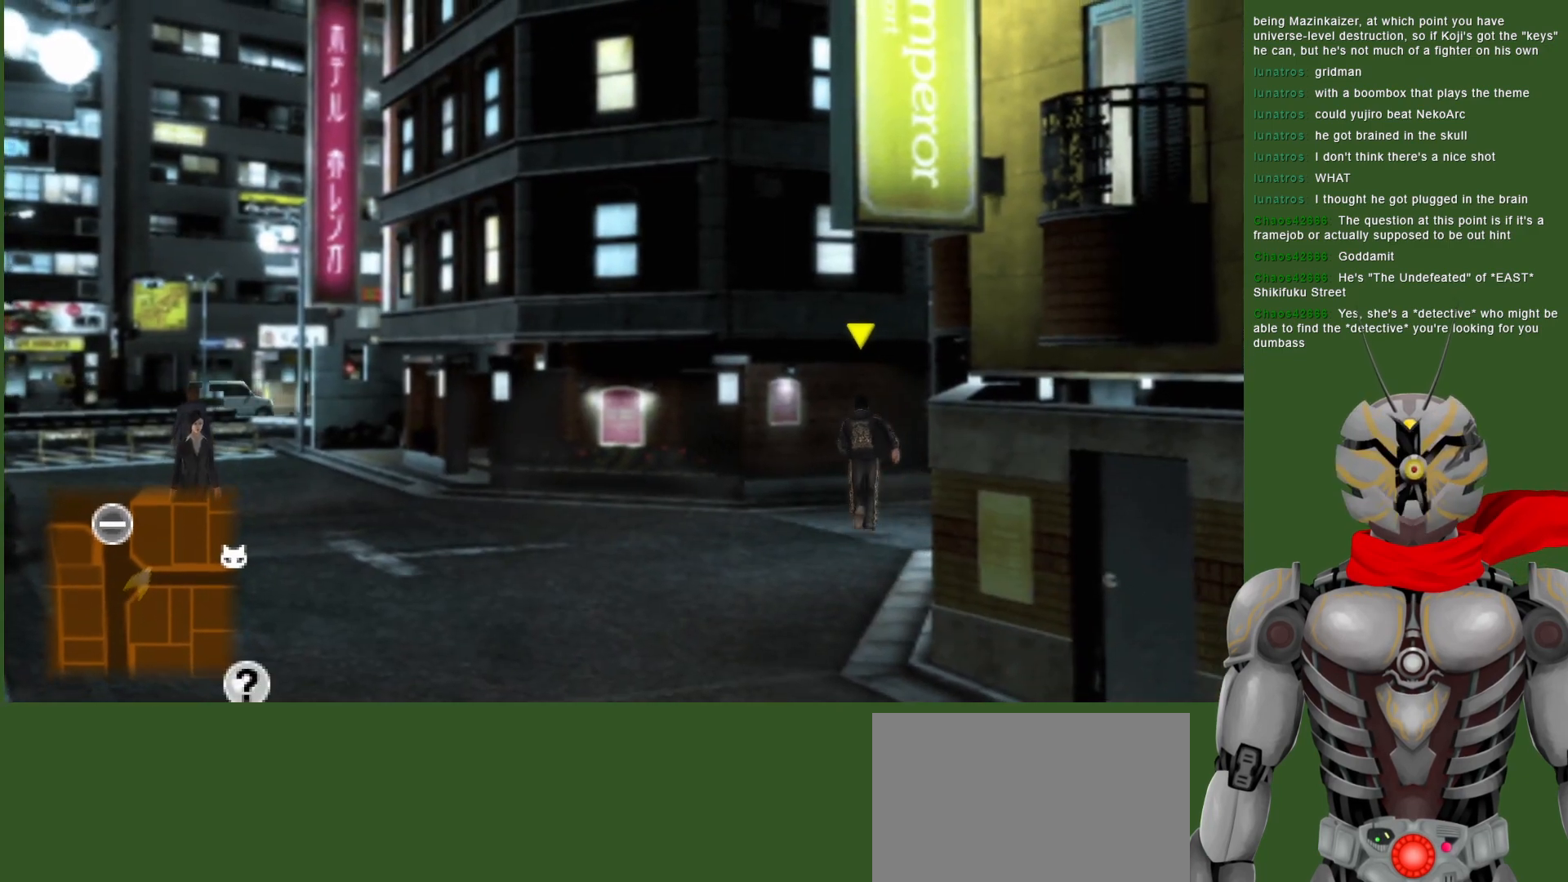
{"buttons": [], "left_stick": "up-right", "right_stick": "center", "events": [[100, "left_stick", "up-right"]]}
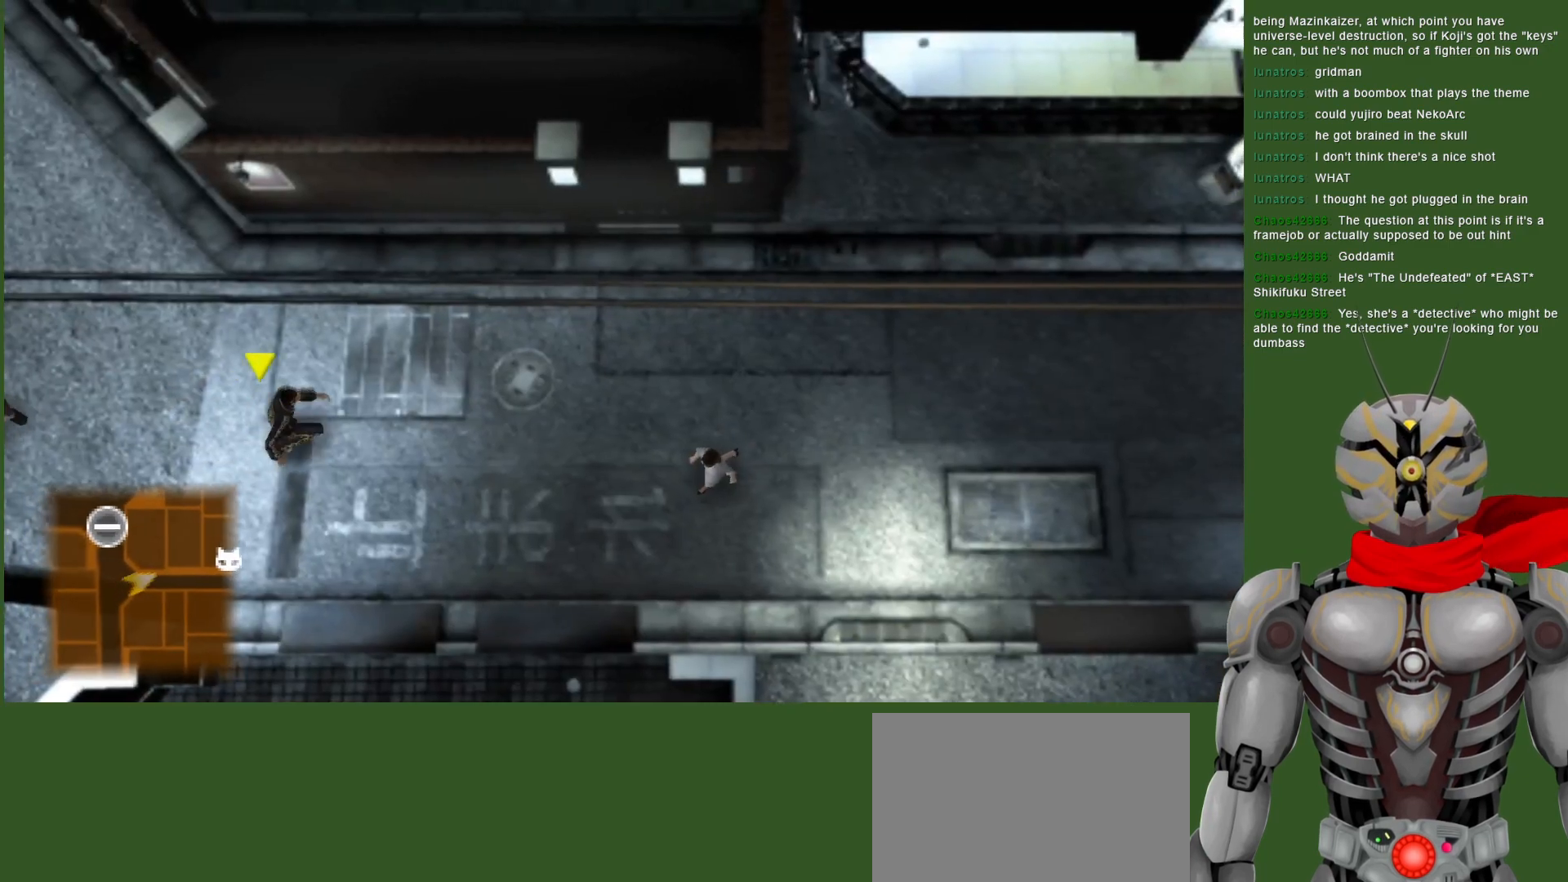
{"buttons": [], "left_stick": "right", "right_stick": "center", "events": [[267, "left_stick", "right"]]}
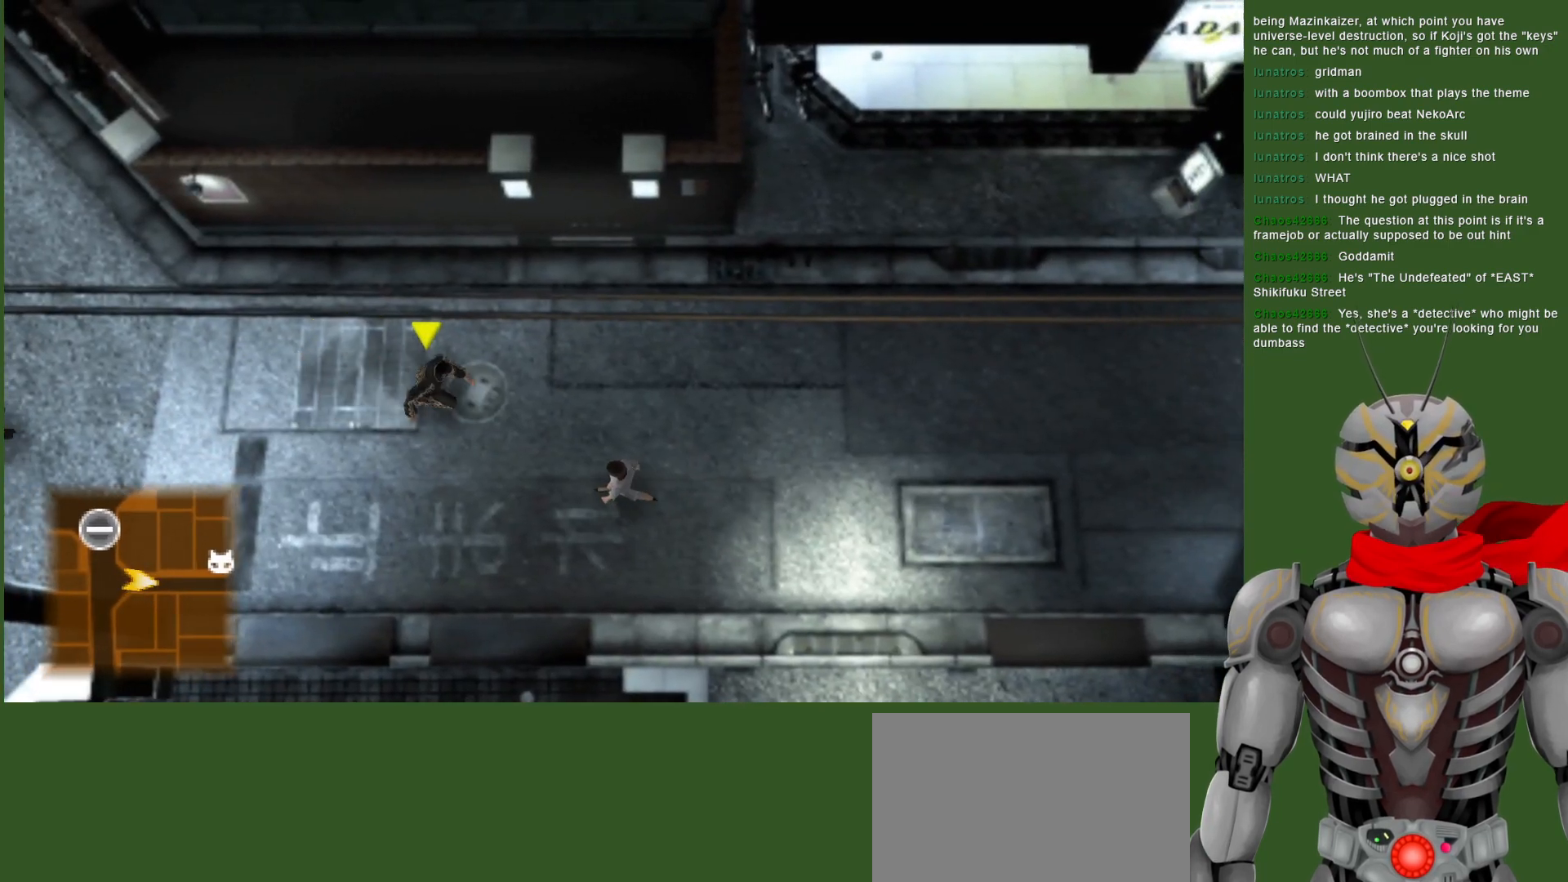
{"buttons": [], "left_stick": "down-right", "right_stick": "center", "events": [[283, "left_stick", "down-right"]]}
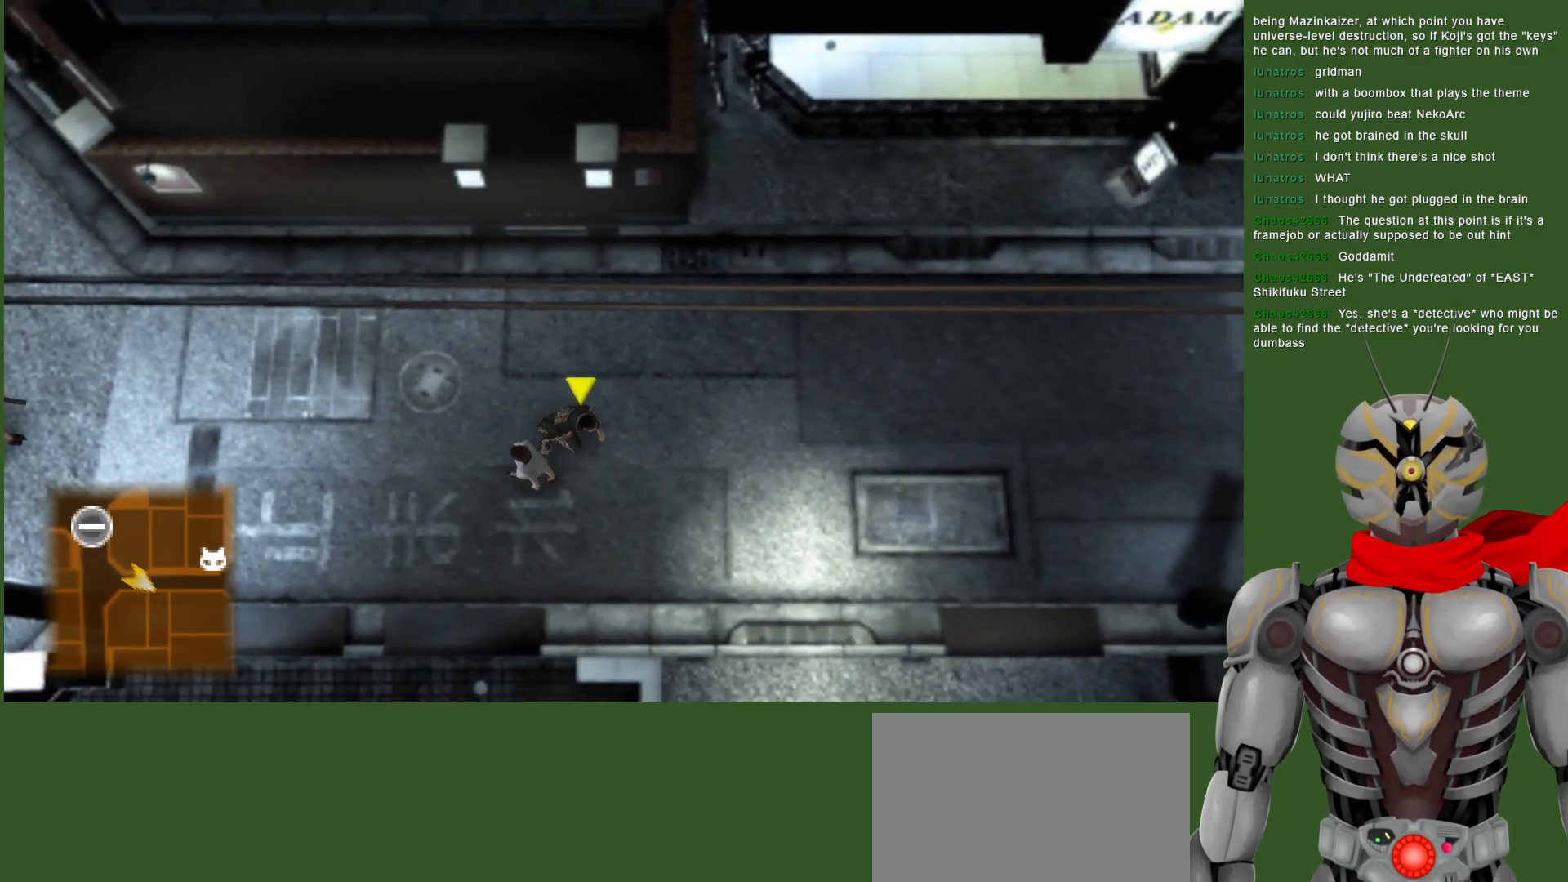
{"buttons": [], "left_stick": "right", "right_stick": "center", "events": [[67, "left_stick", "right"]]}
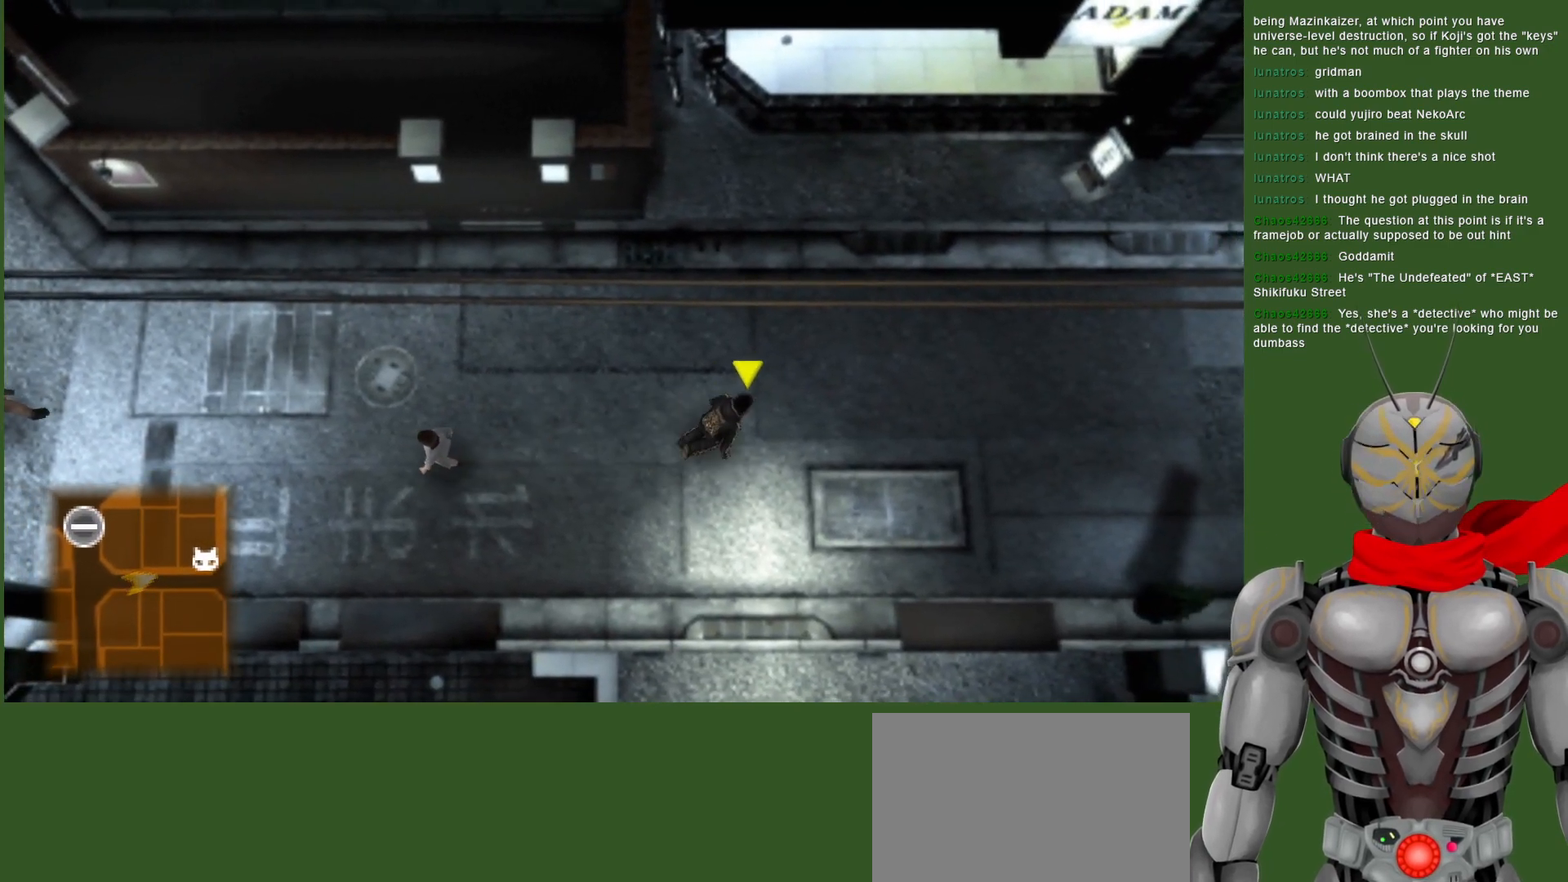
{"buttons": [], "left_stick": "right", "right_stick": "center", "events": []}
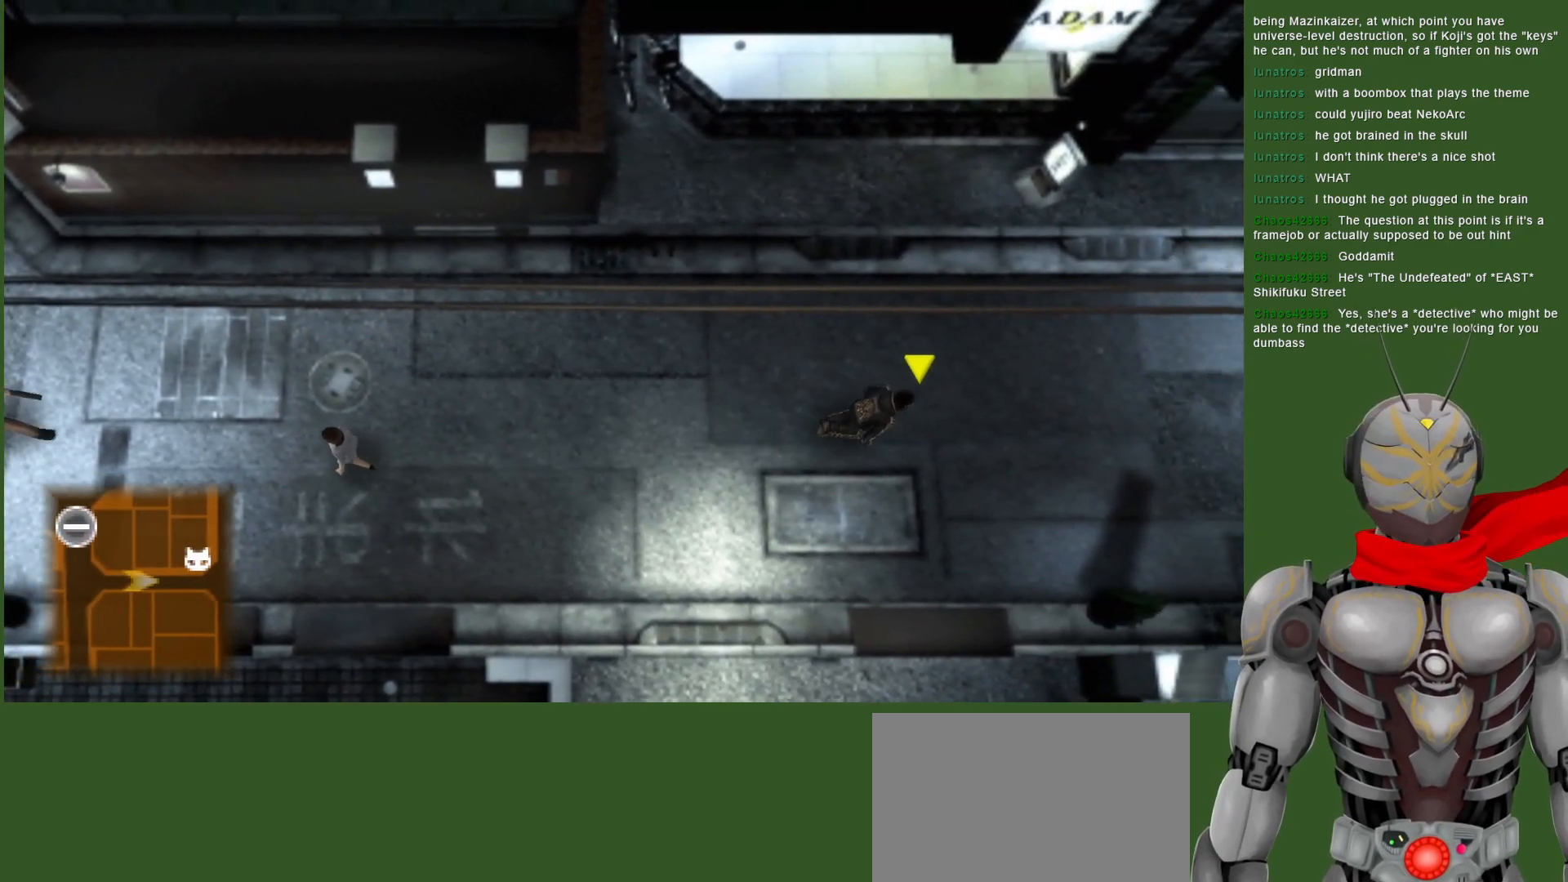
{"buttons": [], "left_stick": "right", "right_stick": "center", "events": [[167, "left_stick", "down-right"], [417, "left_stick", "right"]]}